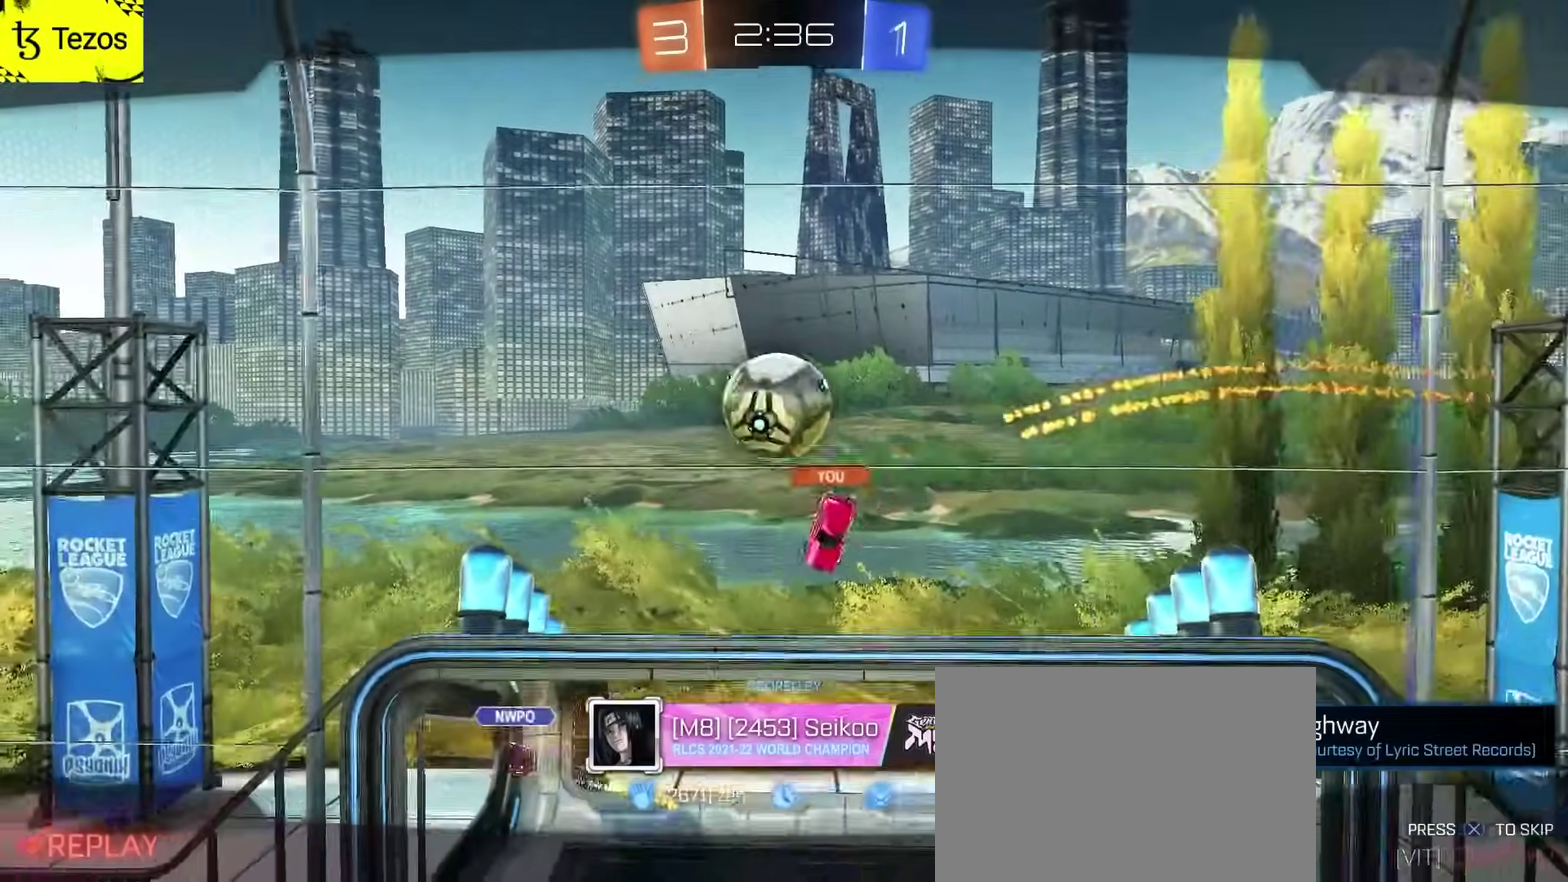
Gameplay with a controller (PlayStation layout); each line is a JSON object with the inputs held at the frame after it. "events" lists button and stick changes between this image and that frame as [ms after this image, input, new state], when the widget could be followed in between. This document gives stick clicks only as held states, not as events. Not read: L1.
{"buttons": ["R2"], "left_stick": "center", "right_stick": "center", "events": []}
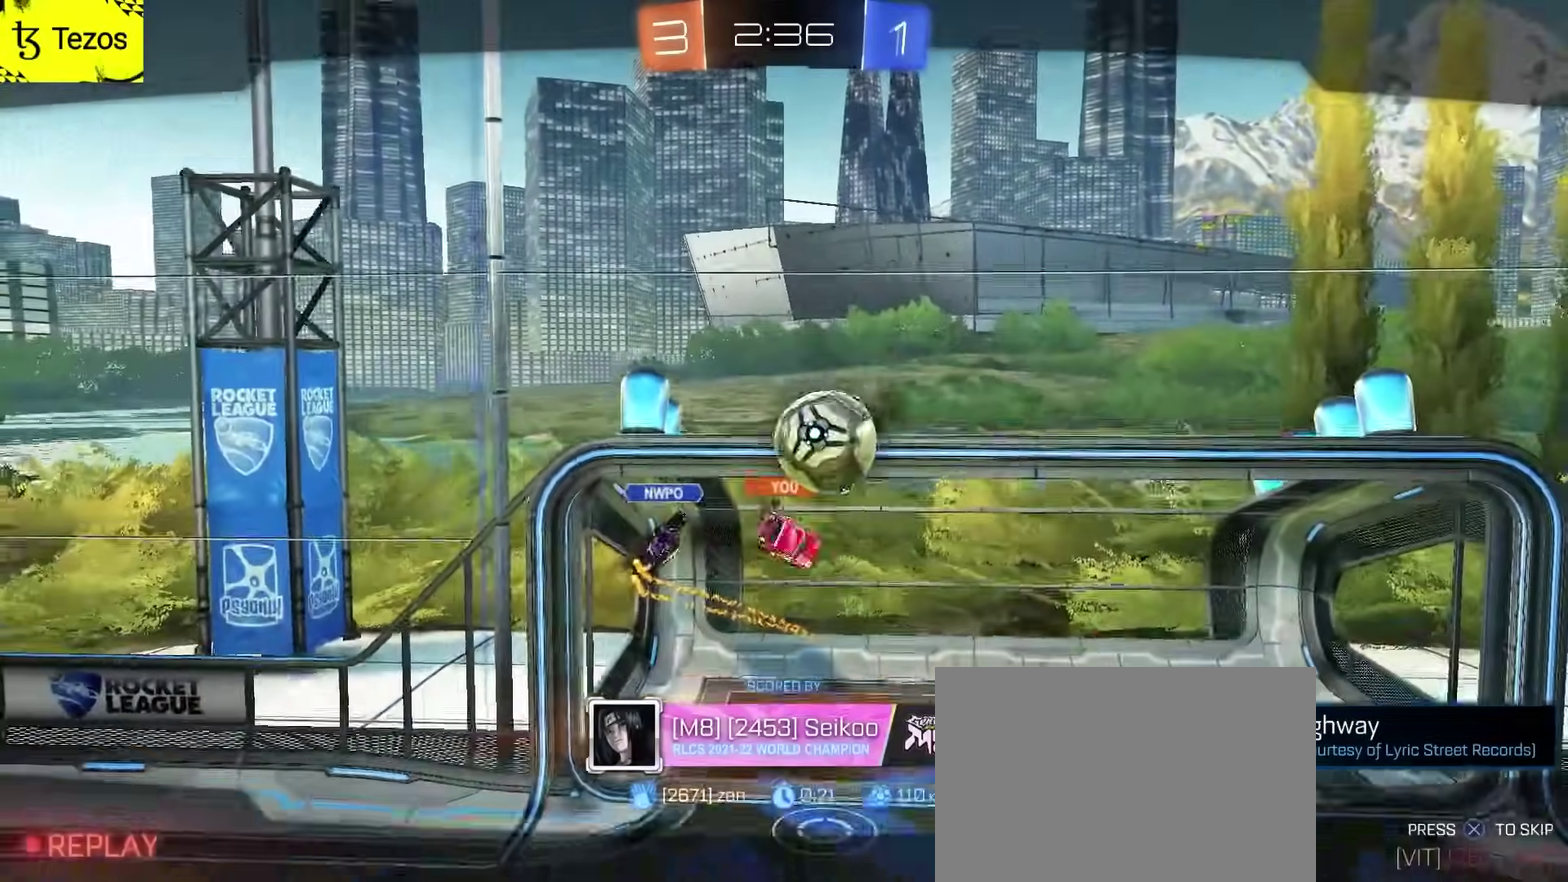
{"buttons": ["R2"], "left_stick": "center", "right_stick": "center", "events": []}
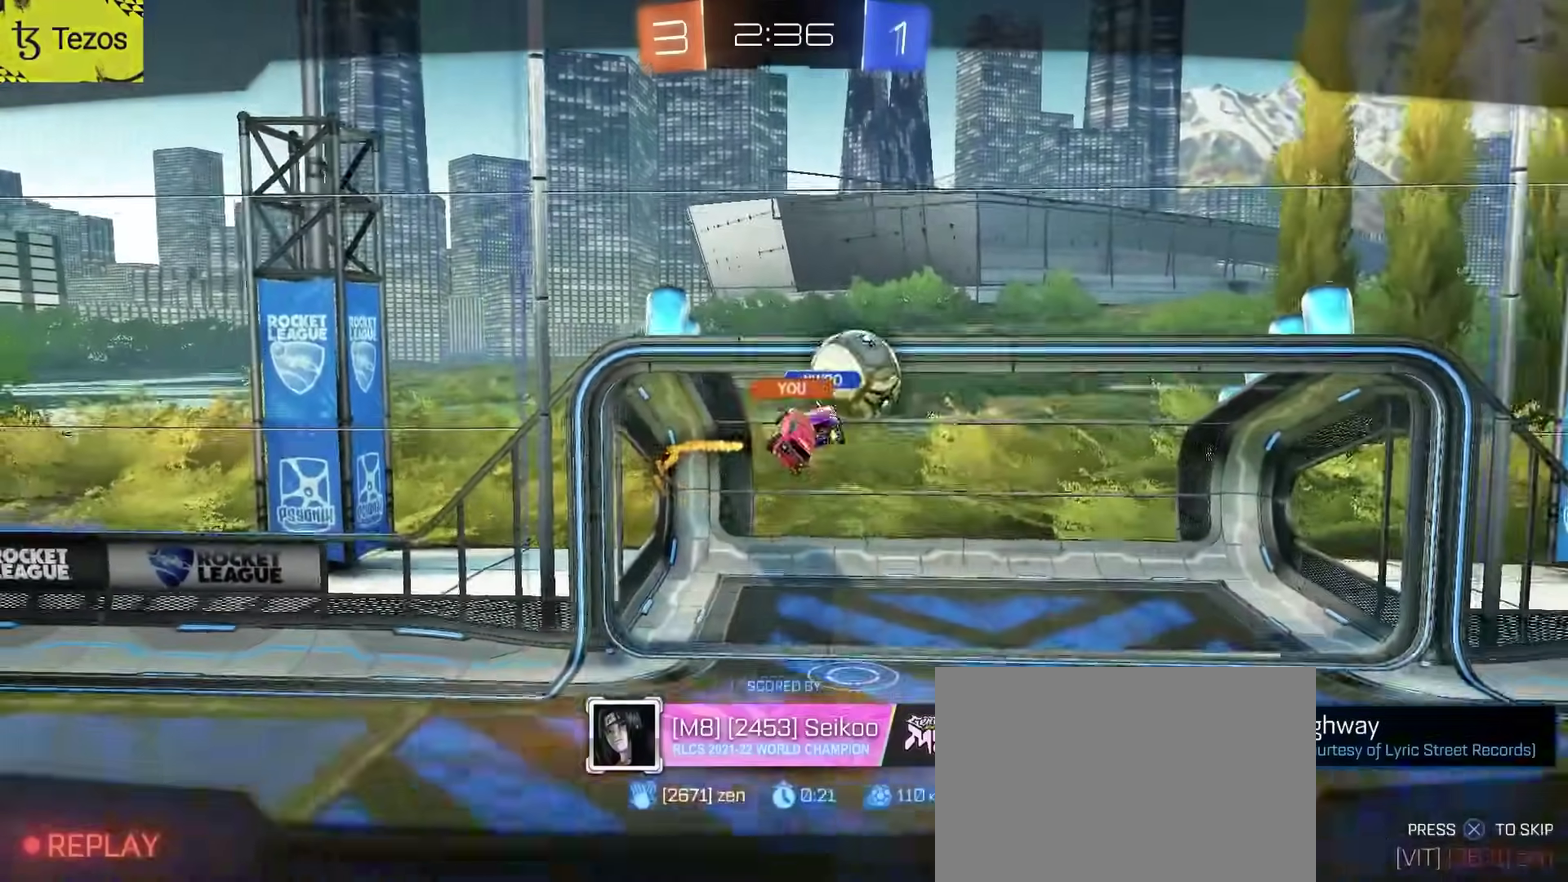
{"buttons": ["R2"], "left_stick": "center", "right_stick": "center", "events": []}
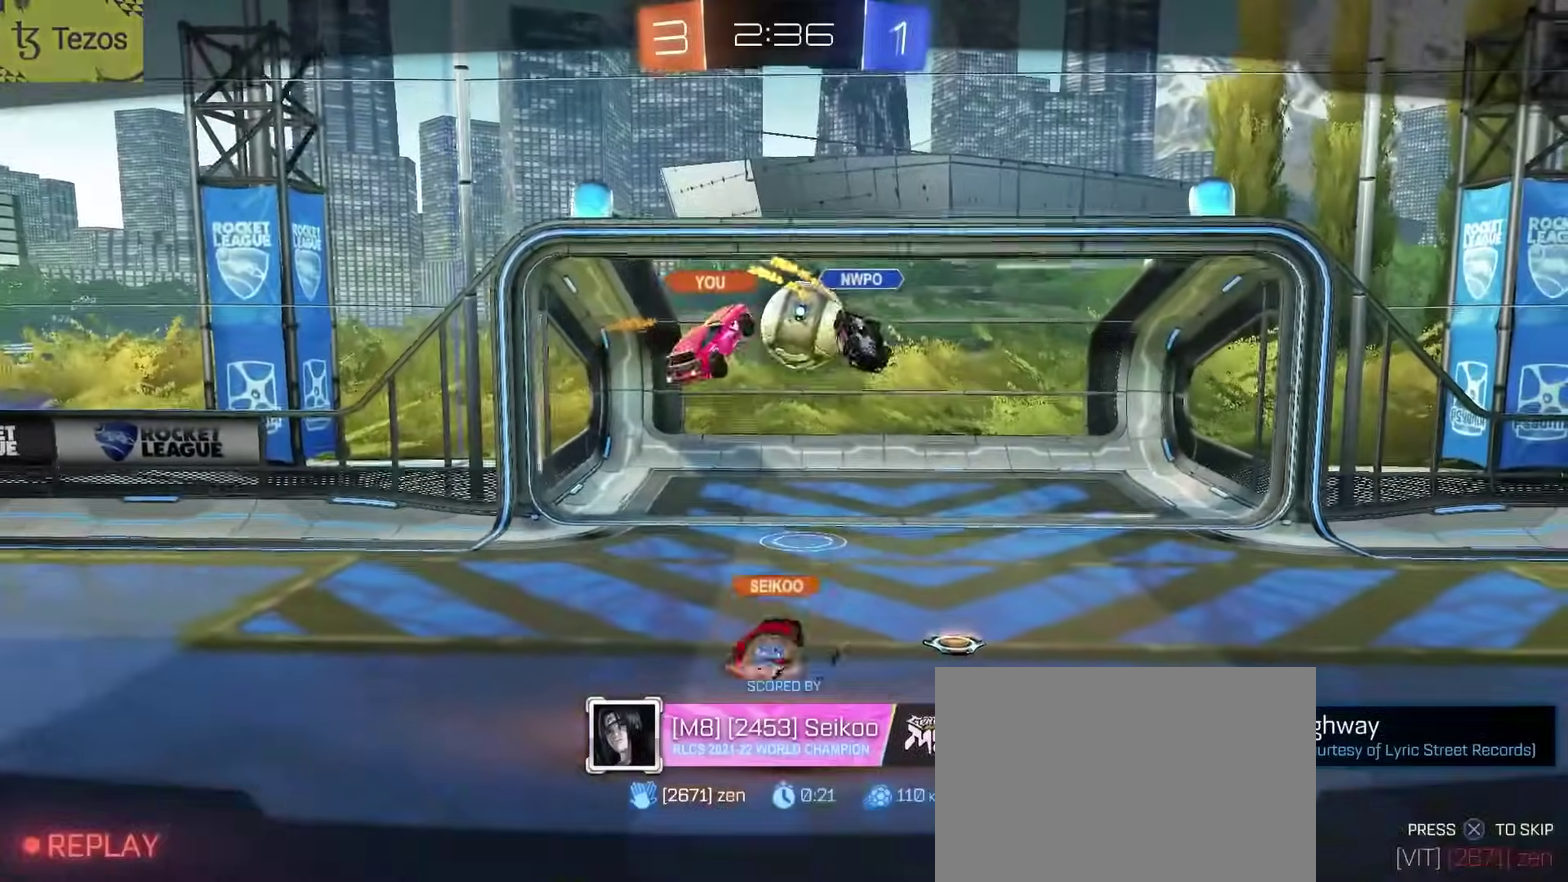
{"buttons": ["R2"], "left_stick": "center", "right_stick": "center", "events": []}
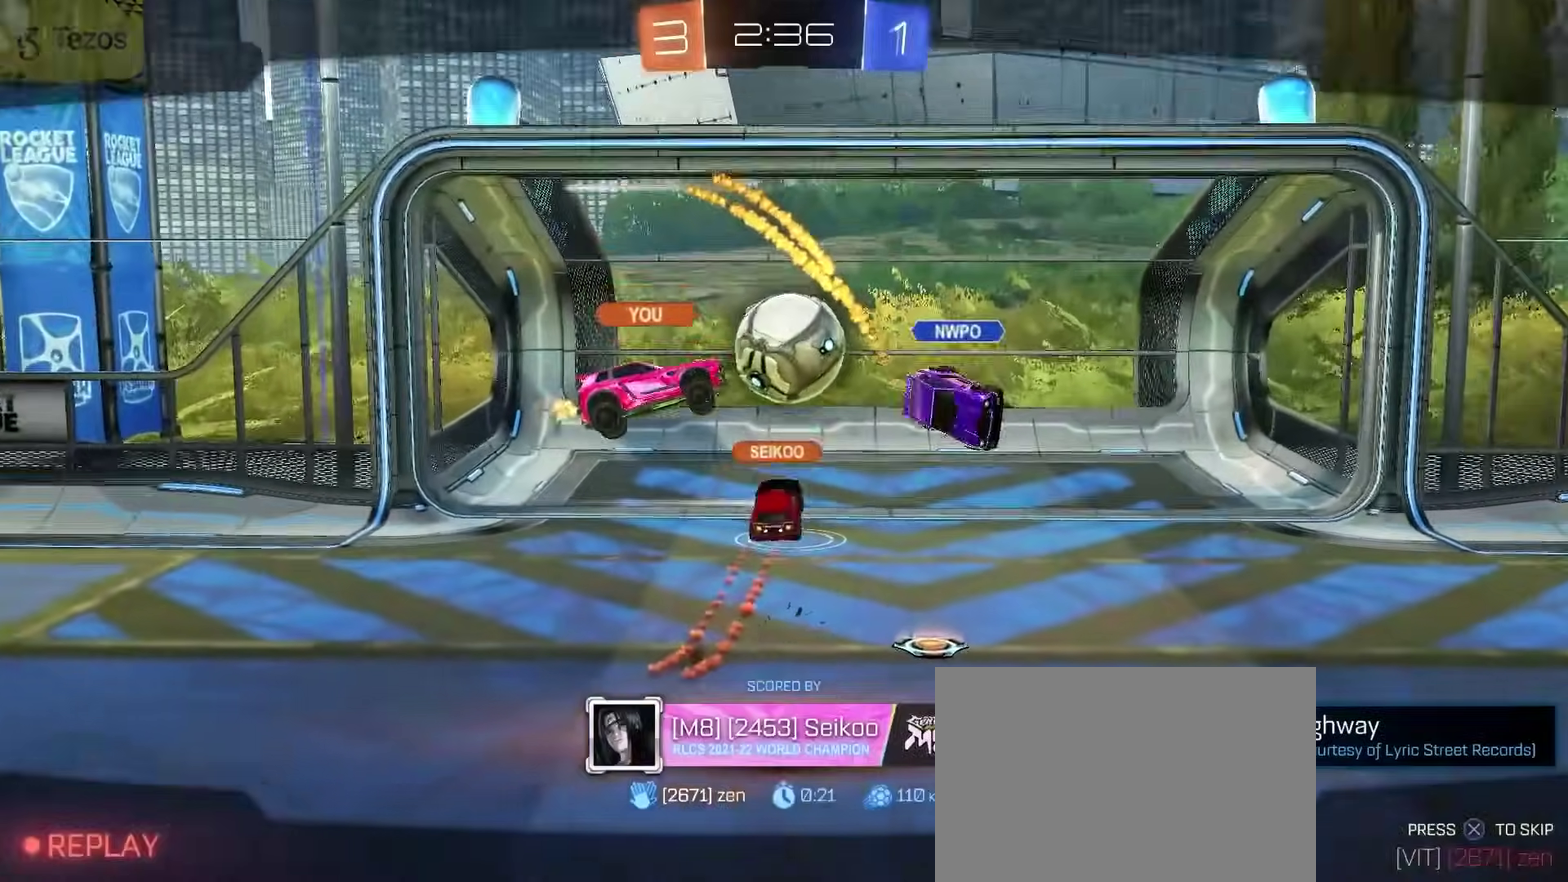
{"buttons": ["R2"], "left_stick": "center", "right_stick": "center", "events": []}
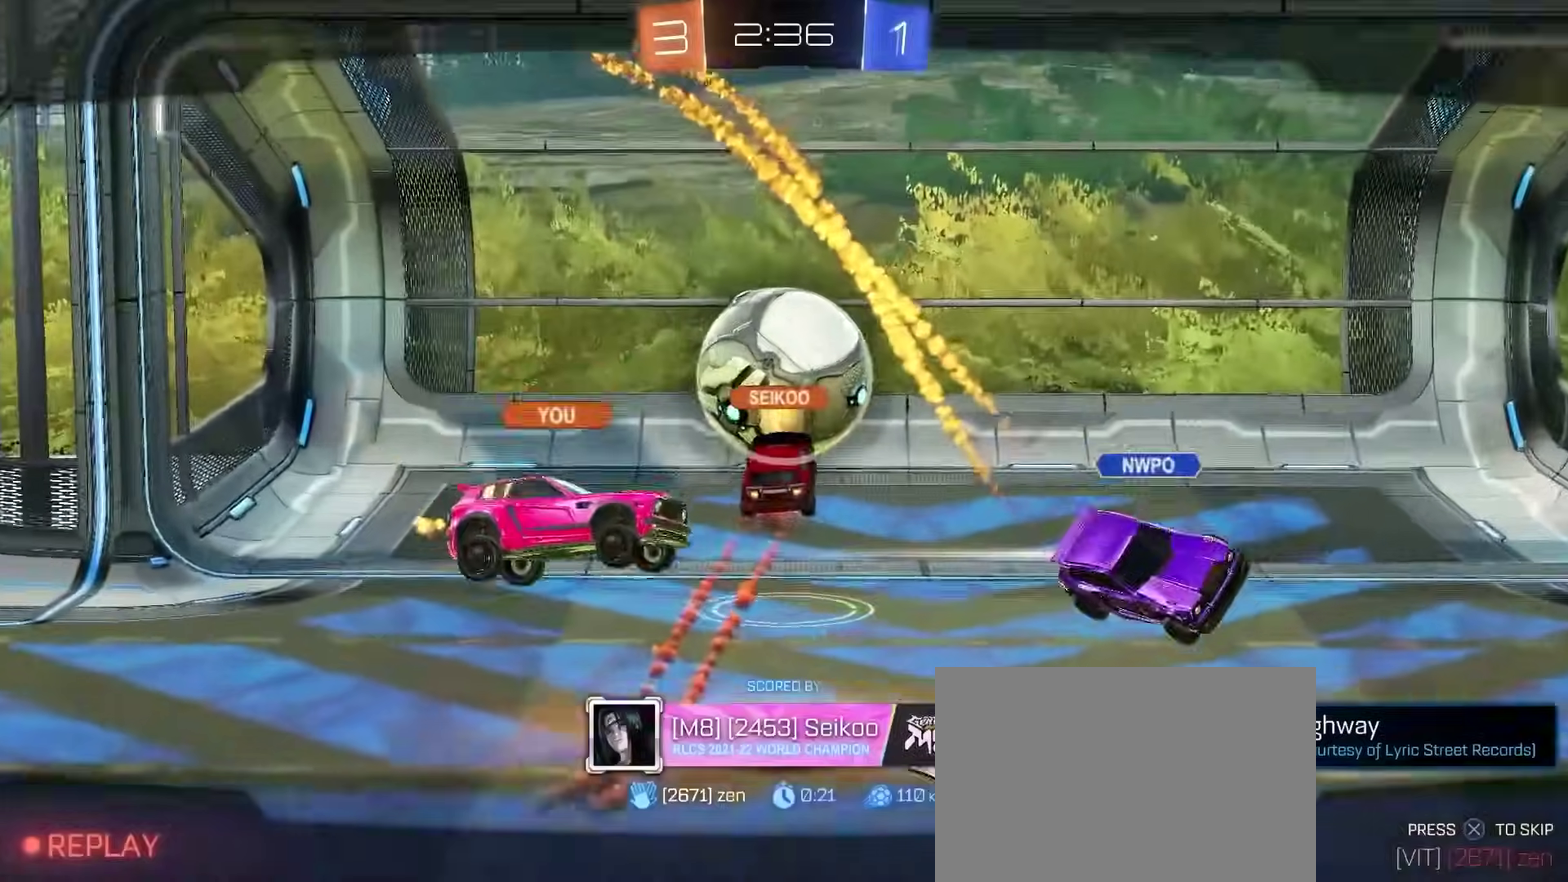
{"buttons": ["R2"], "left_stick": "center", "right_stick": "center", "events": []}
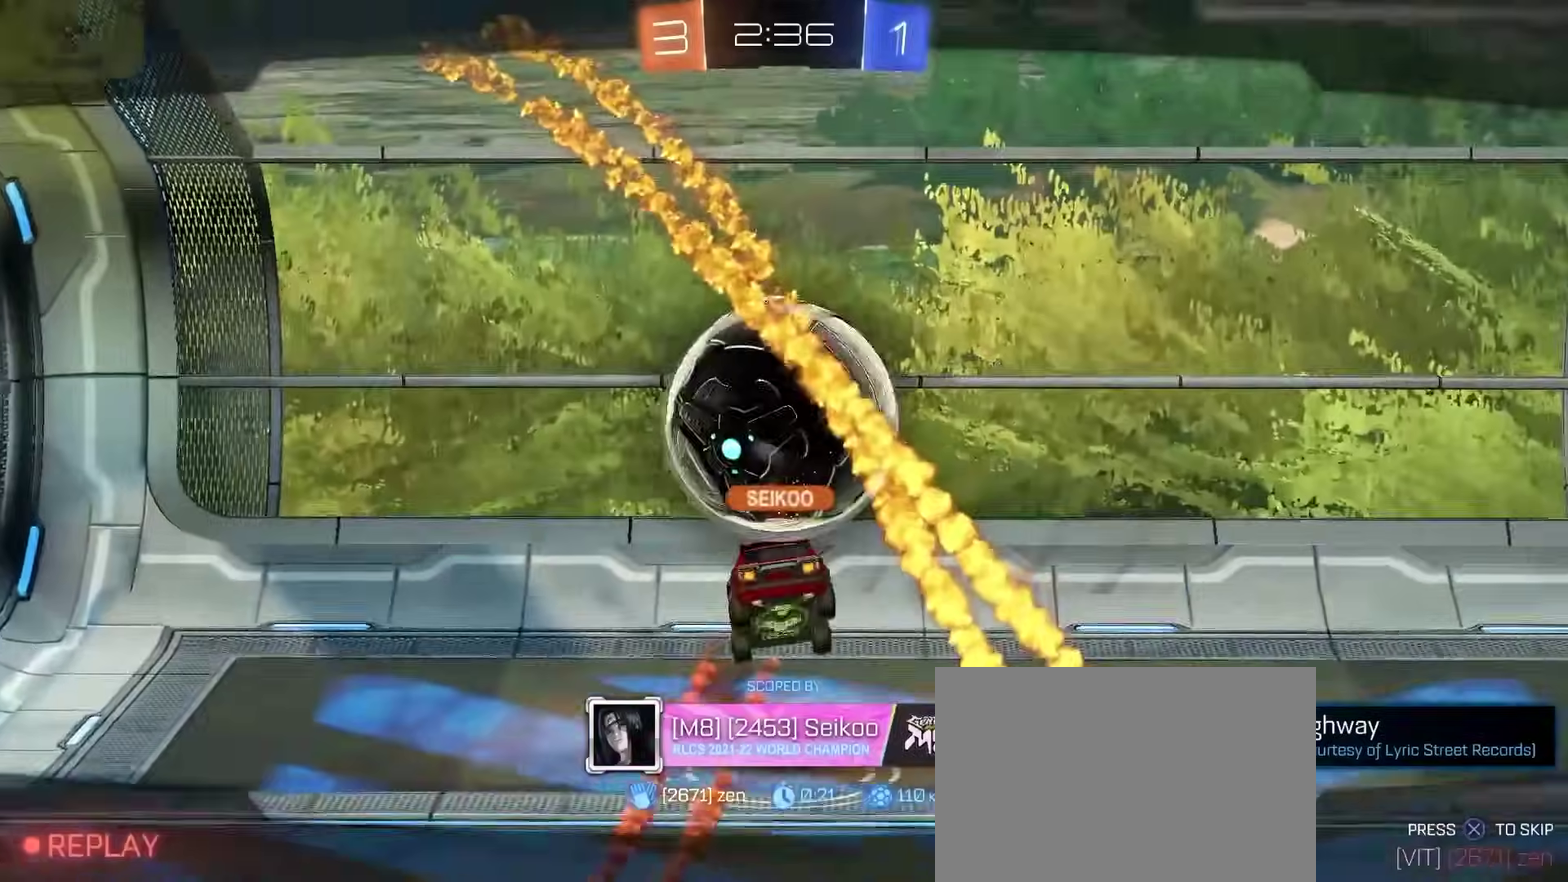
{"buttons": ["R2"], "left_stick": "center", "right_stick": "center", "events": []}
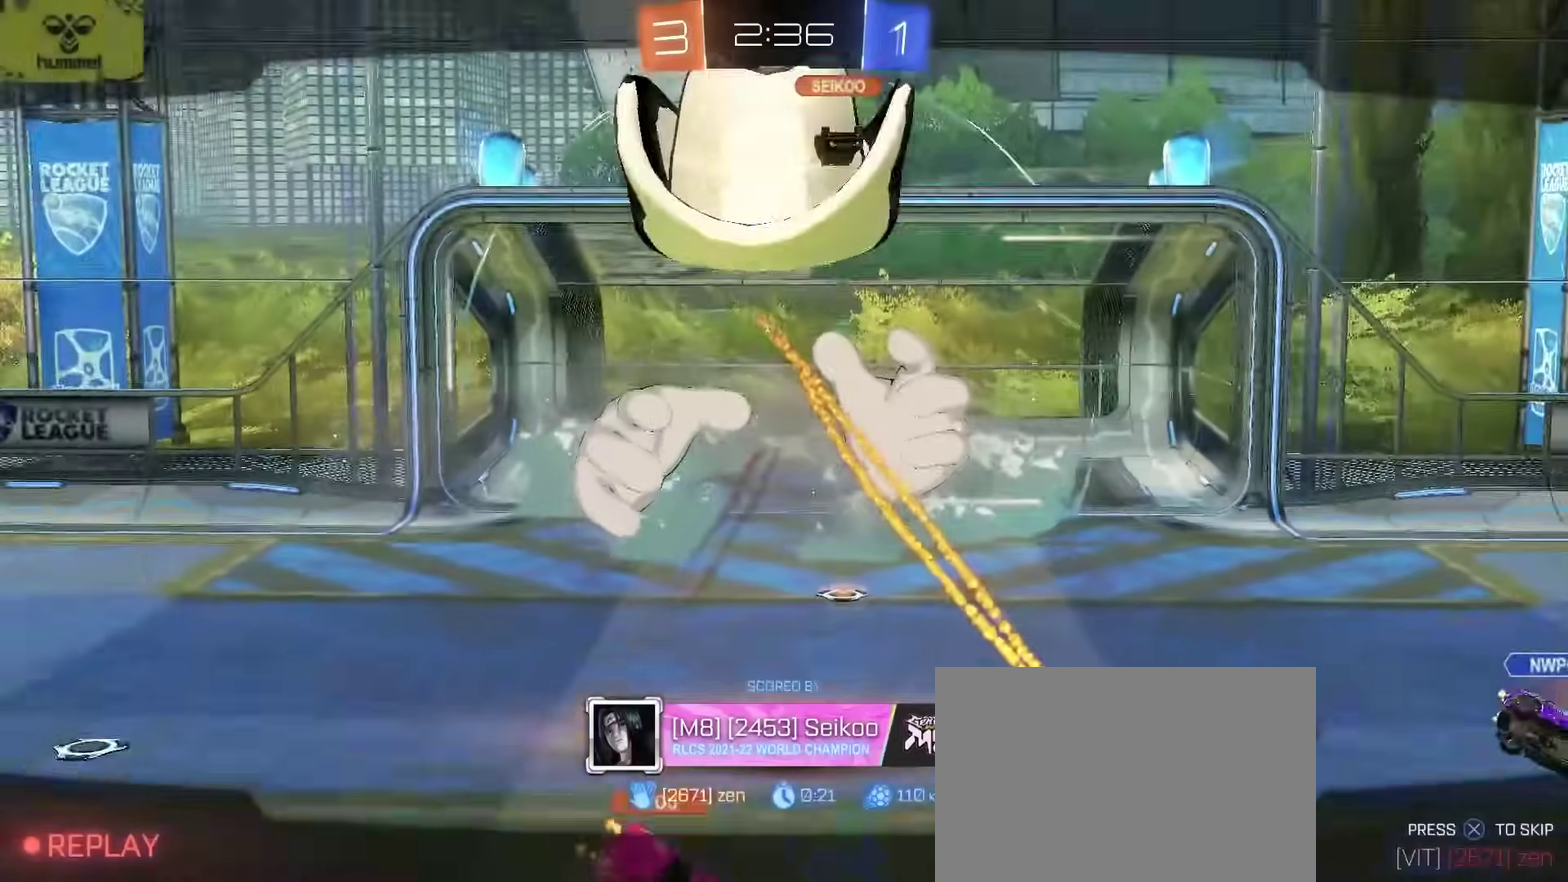
{"buttons": [], "left_stick": "center", "right_stick": "center", "events": [[200, "R2", "up"]]}
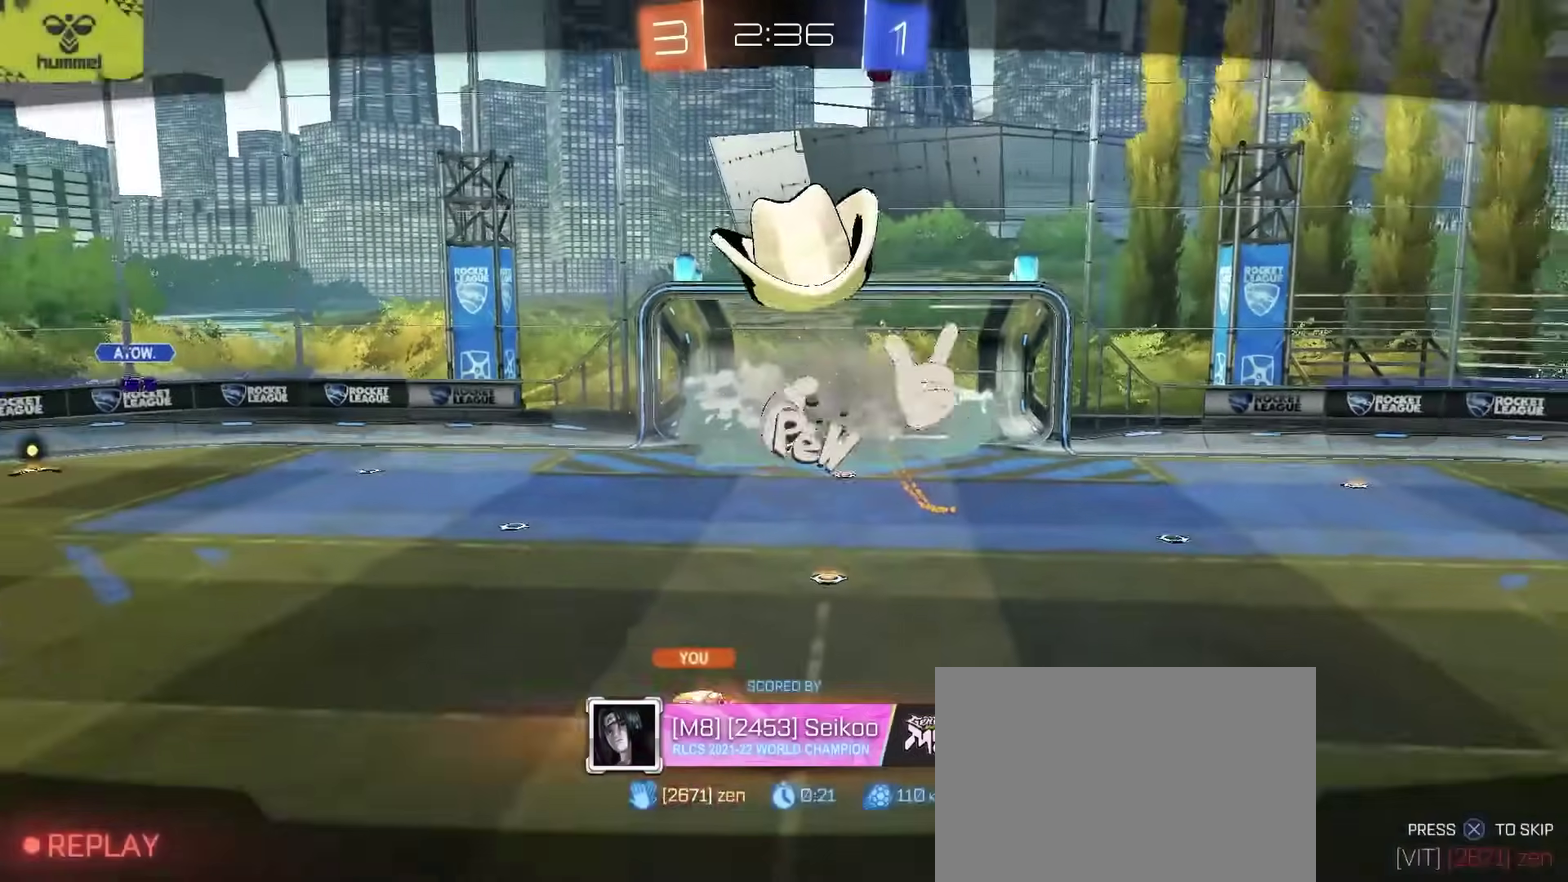
{"buttons": [], "left_stick": "center", "right_stick": "center", "events": []}
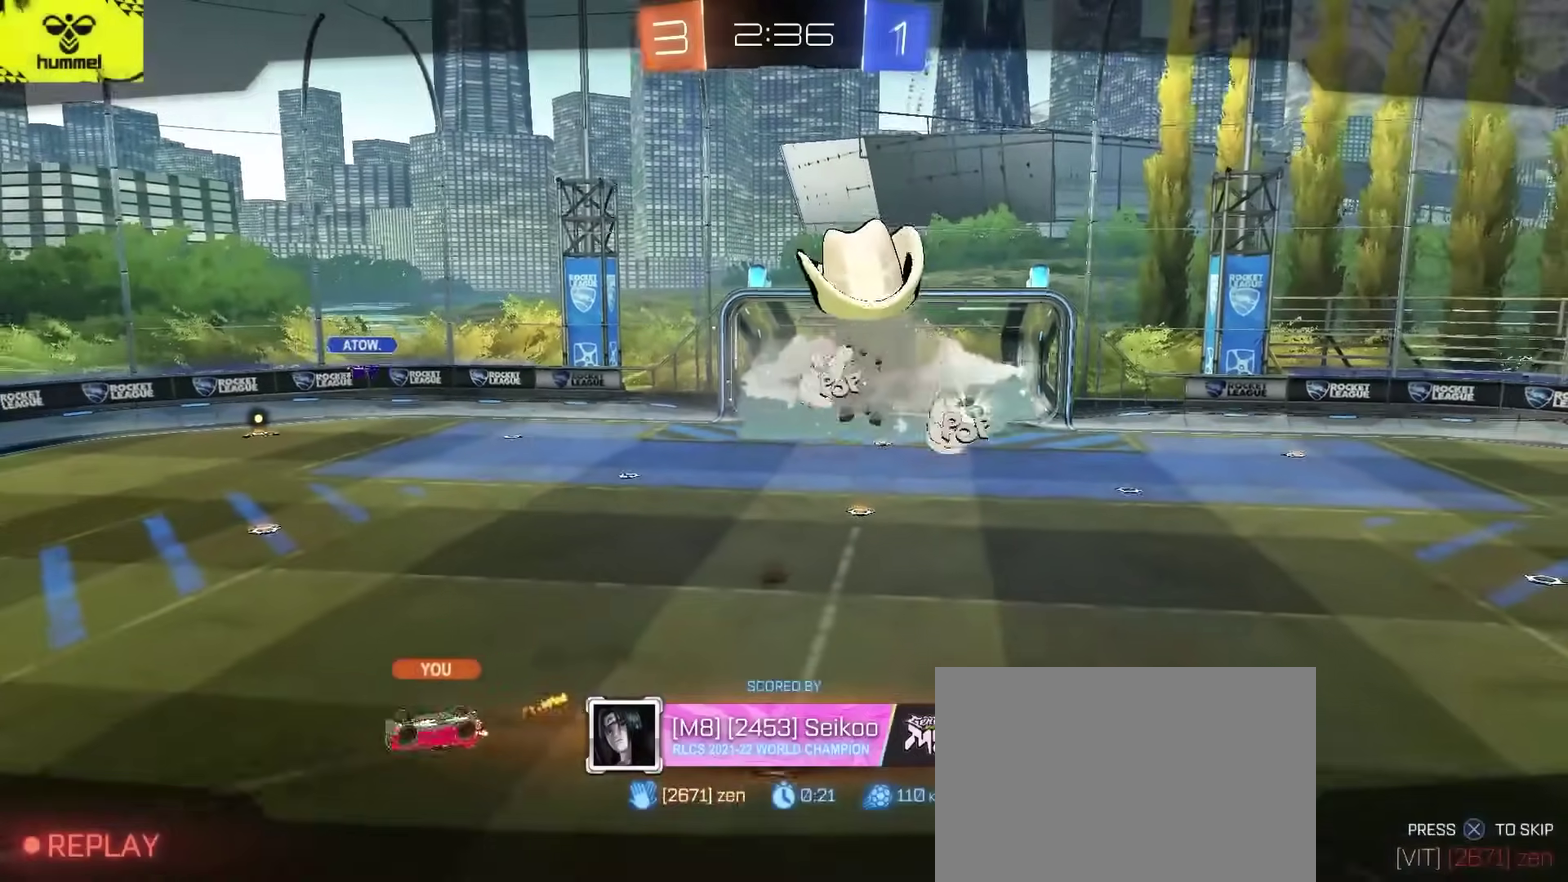
{"buttons": [], "left_stick": "center", "right_stick": "center", "events": []}
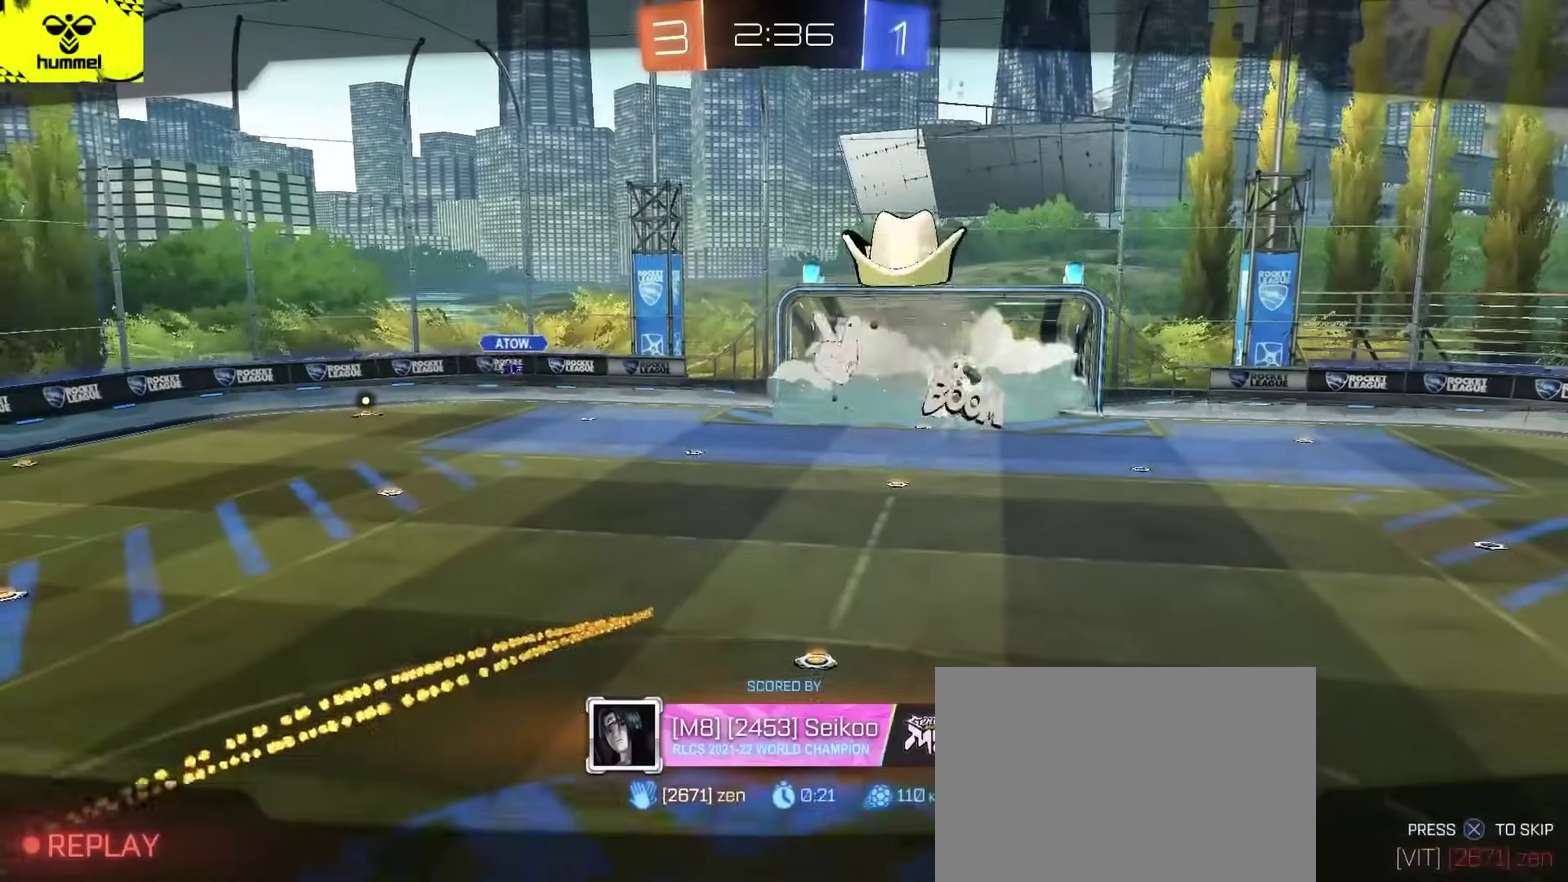
{"buttons": [], "left_stick": "center", "right_stick": "center", "events": []}
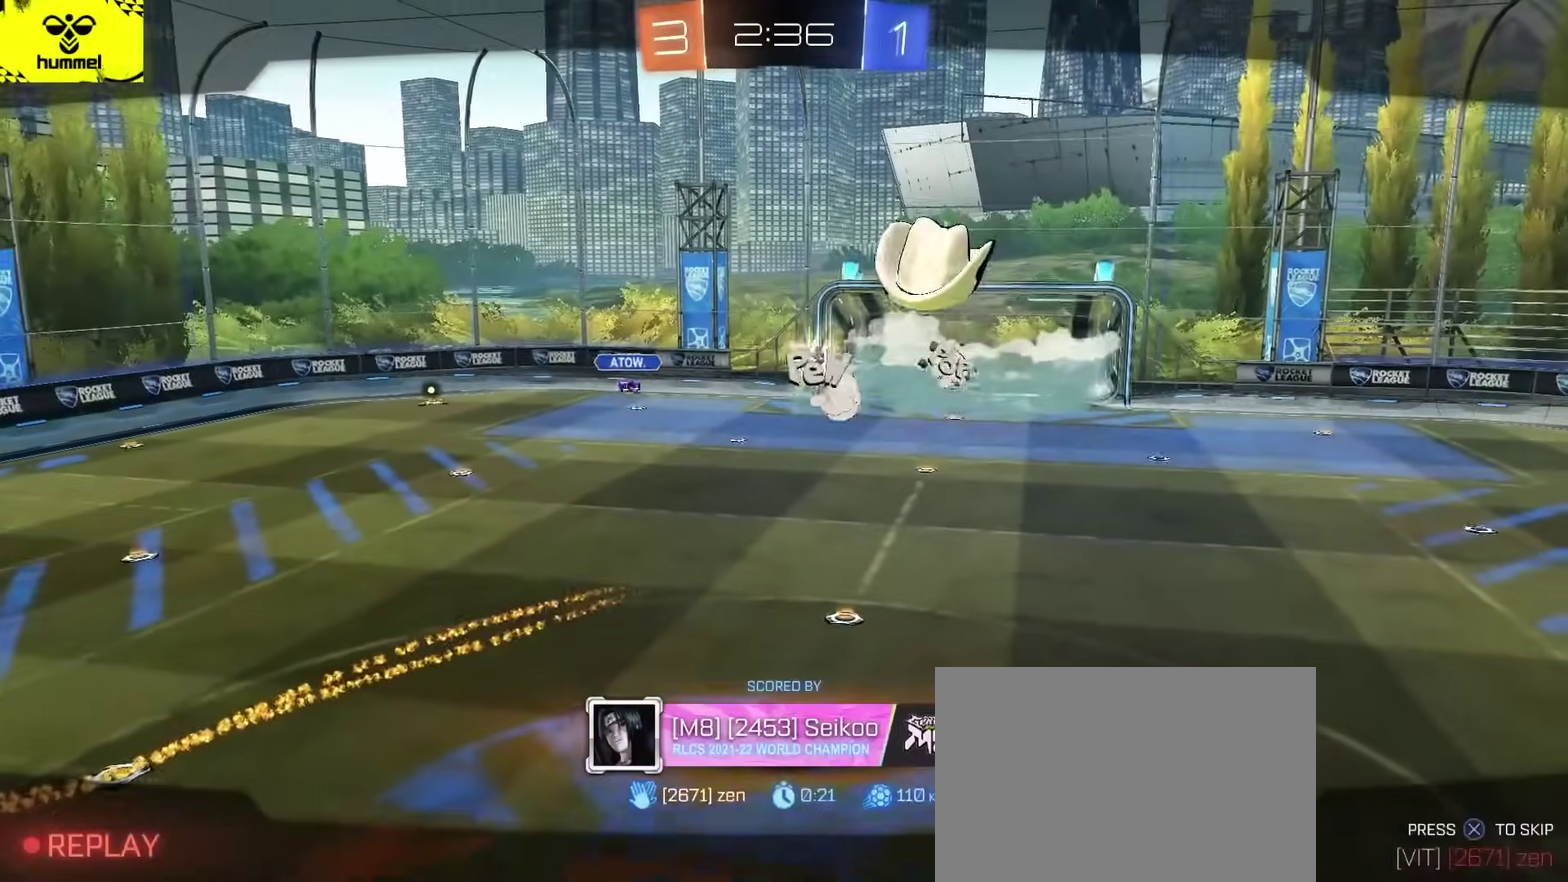
{"buttons": [], "left_stick": "center", "right_stick": "center", "events": [[233, "CROSS", "down"], [417, "CROSS", "up"]]}
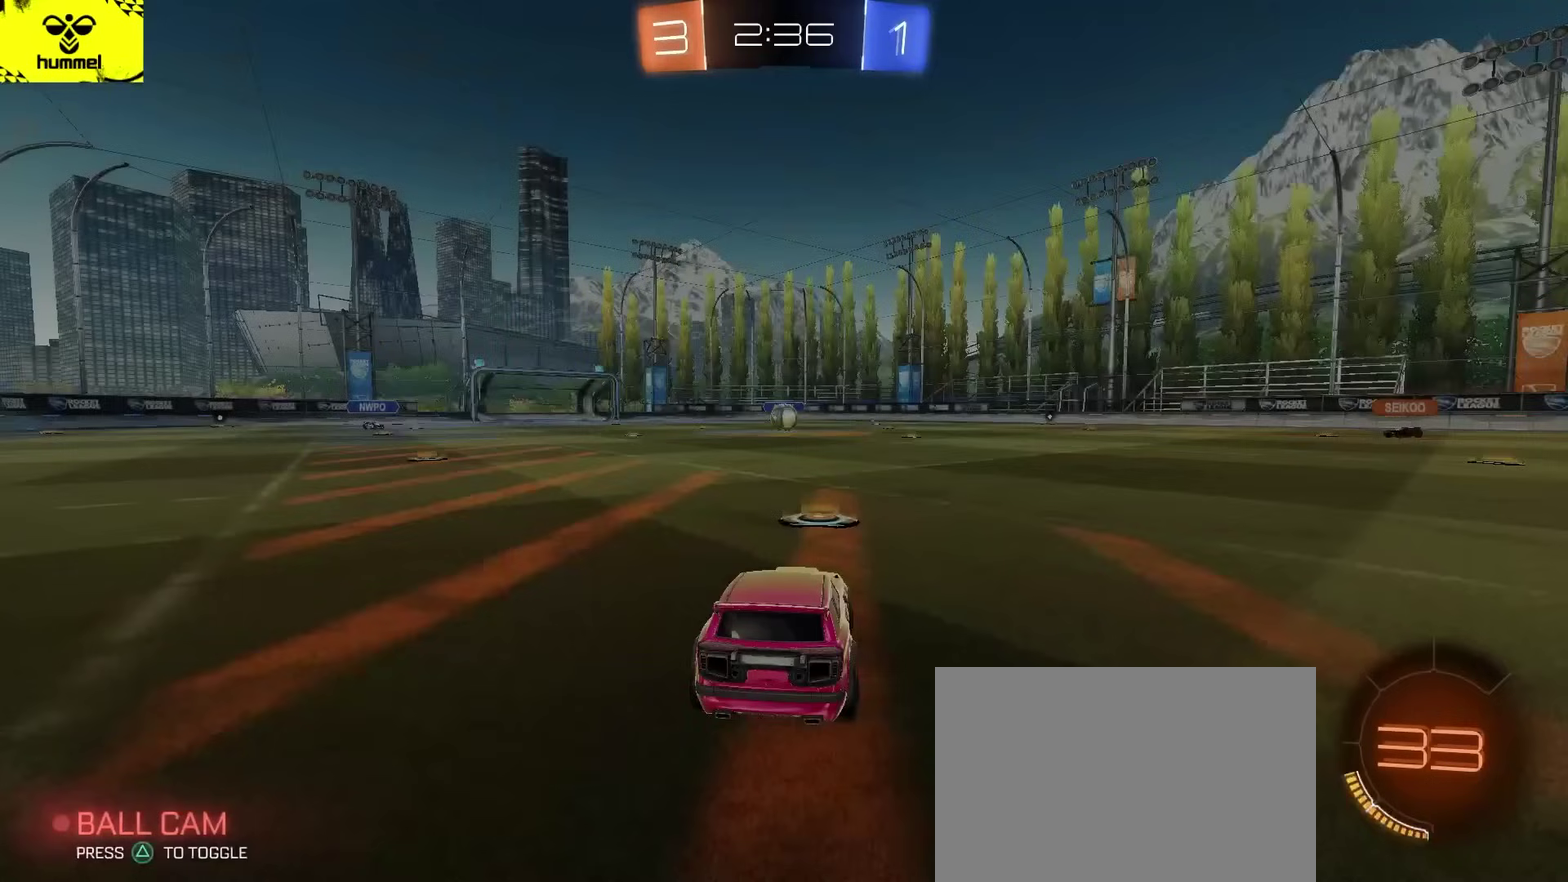
{"buttons": [], "left_stick": "center", "right_stick": "center", "events": []}
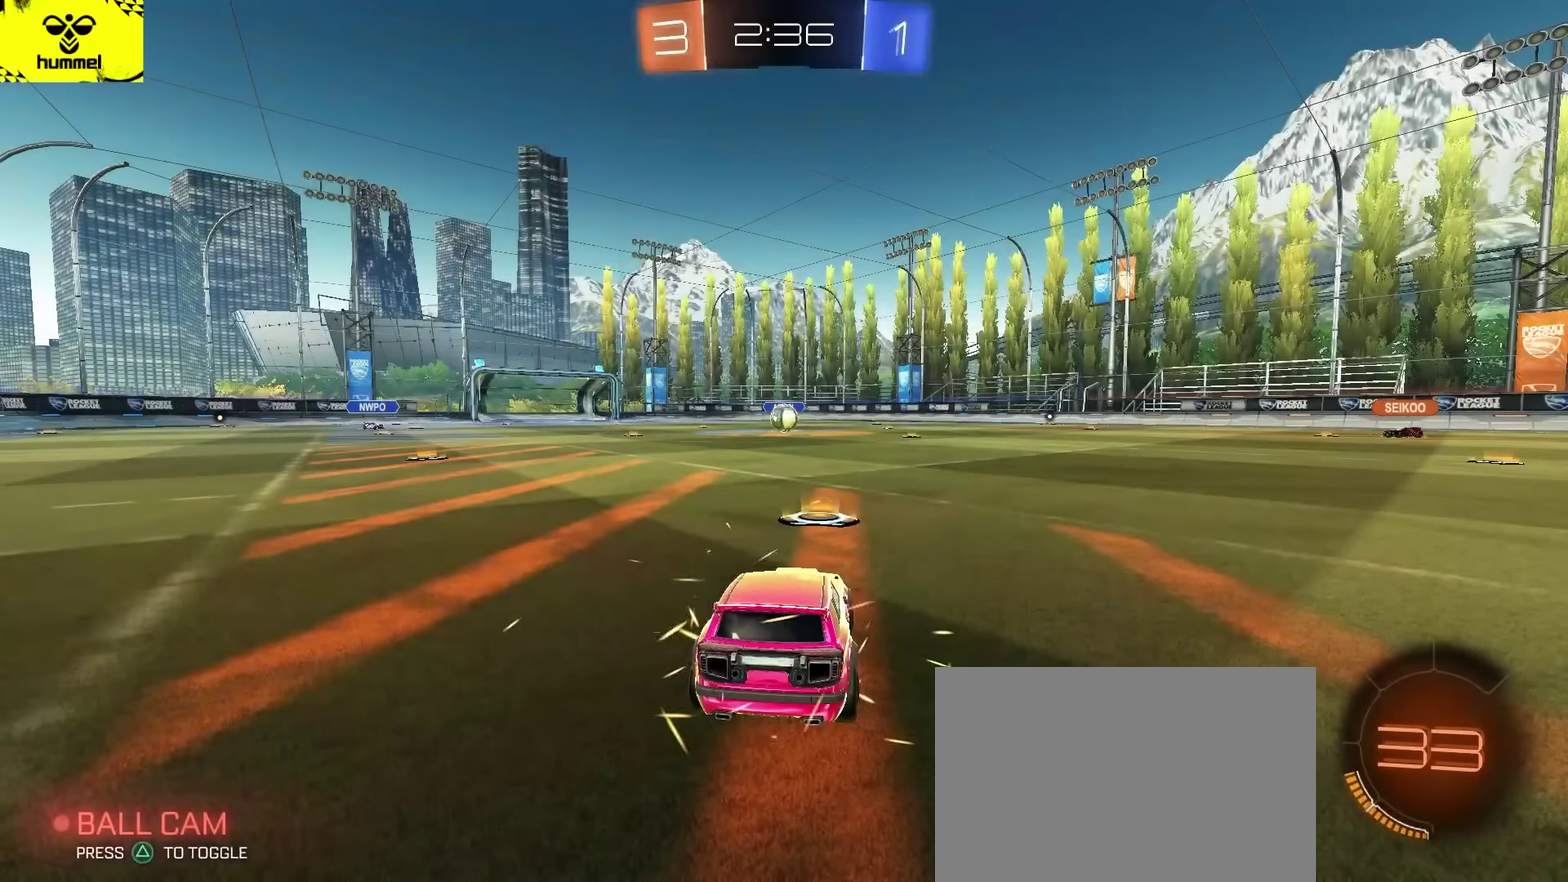
{"buttons": [], "left_stick": "center", "right_stick": "center", "events": []}
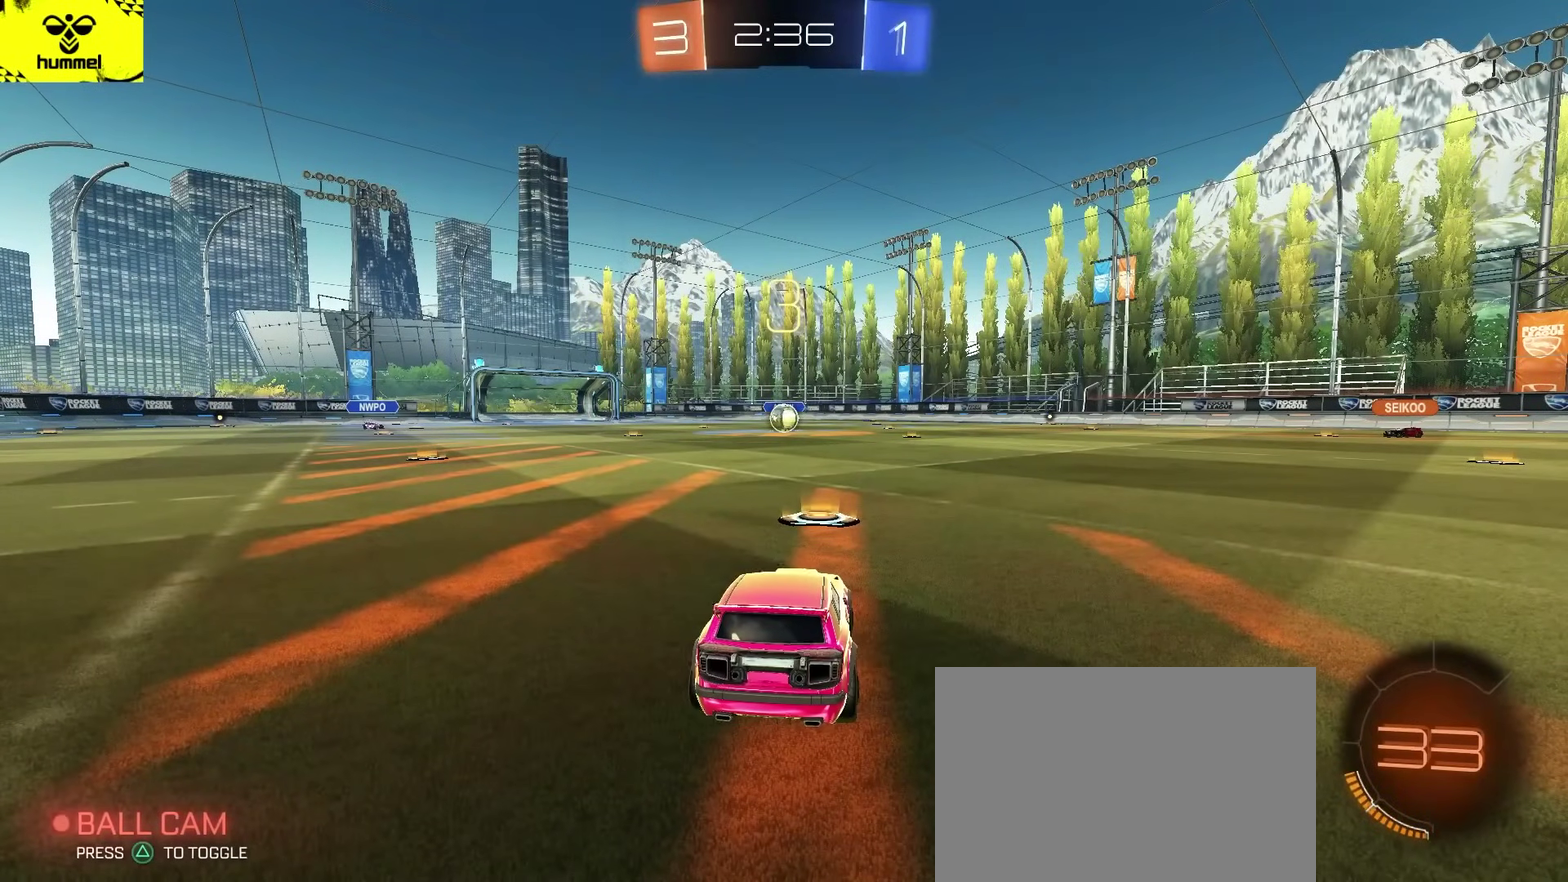
{"buttons": [], "left_stick": "center", "right_stick": "center", "events": []}
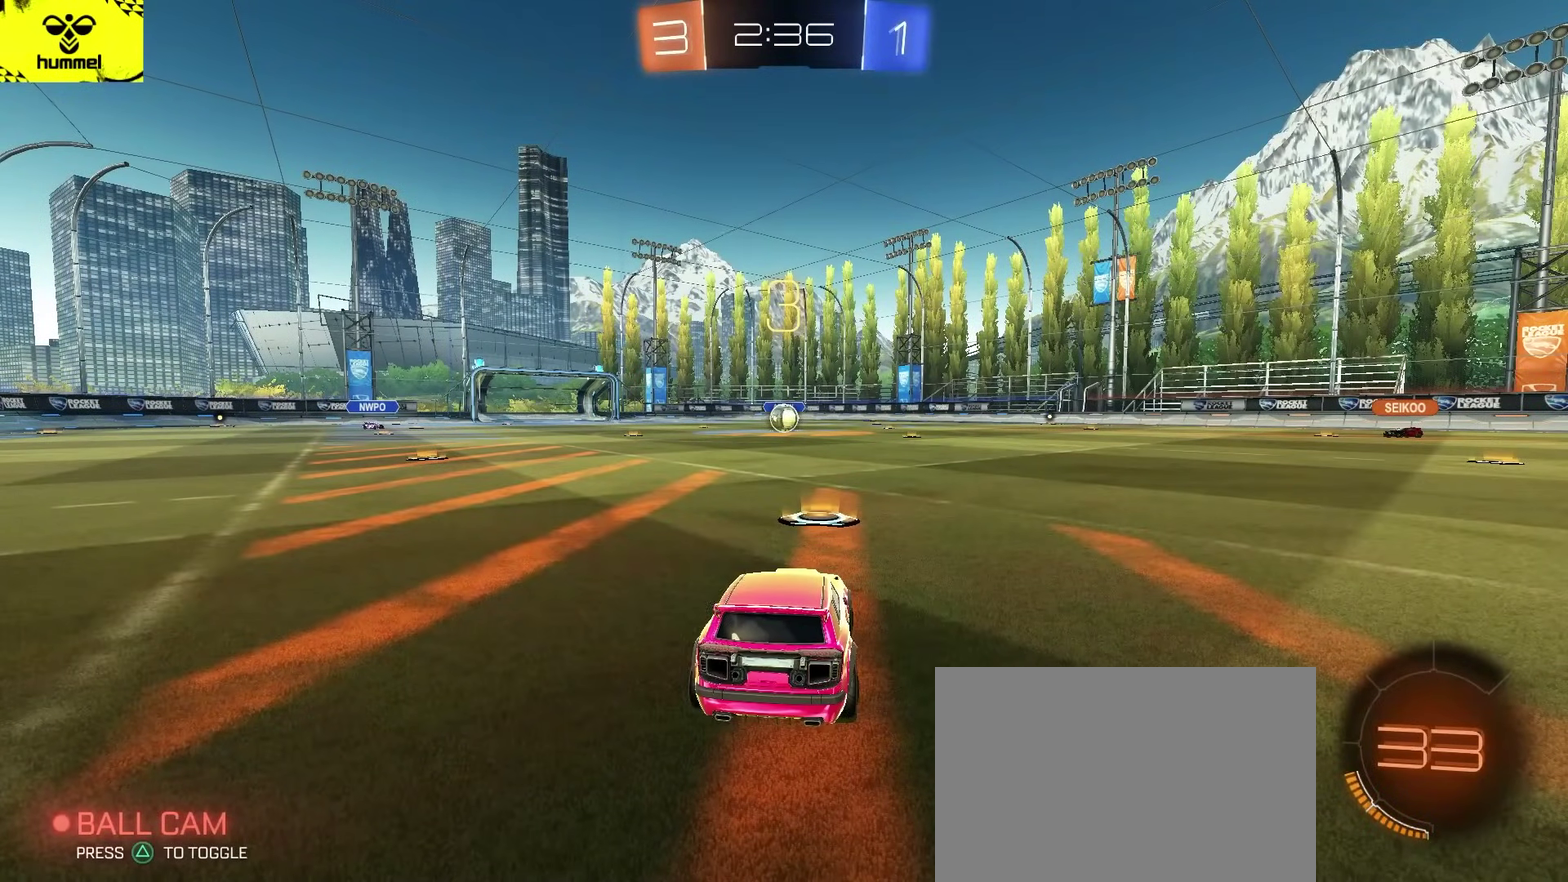
{"buttons": ["CIRCLE"], "left_stick": "center", "right_stick": "center", "events": [[67, "CIRCLE", "down"]]}
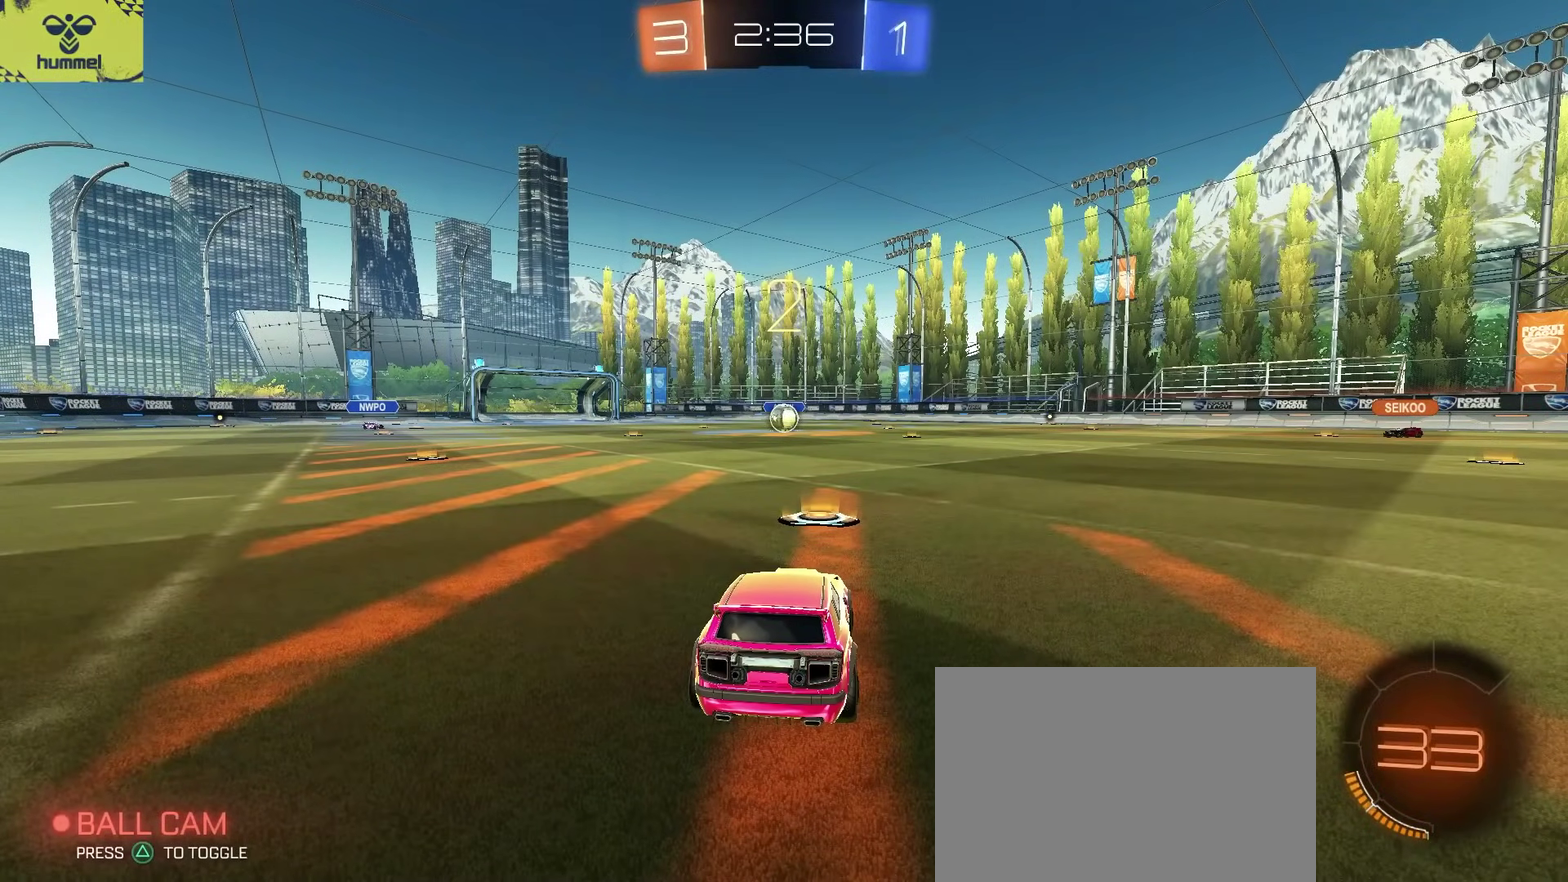
{"buttons": ["CIRCLE"], "left_stick": "center", "right_stick": "center", "events": []}
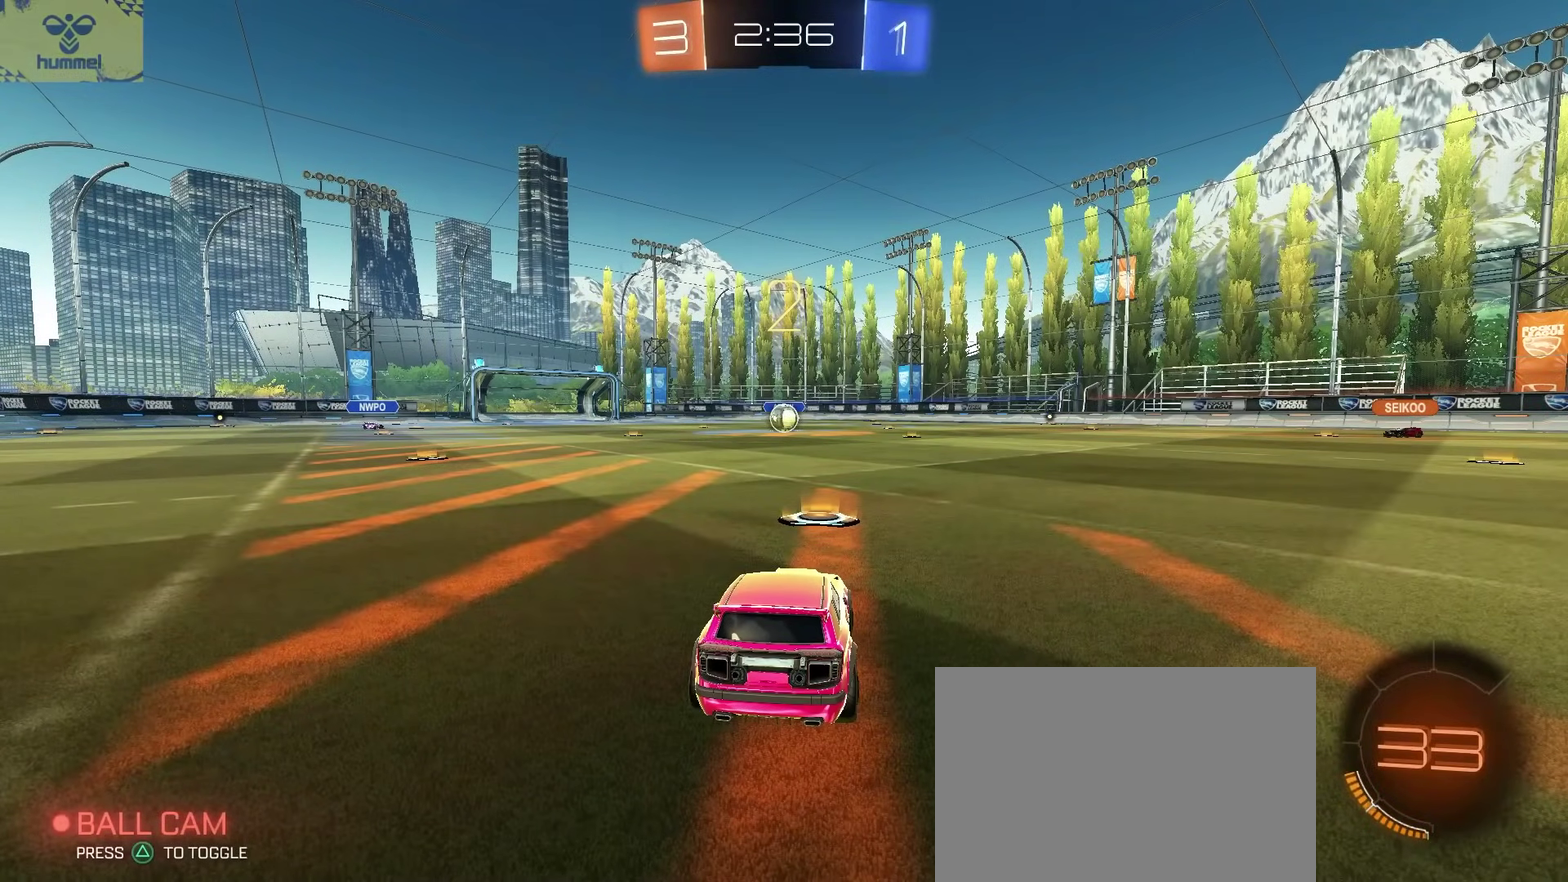
{"buttons": ["CIRCLE"], "left_stick": "center", "right_stick": "center", "events": []}
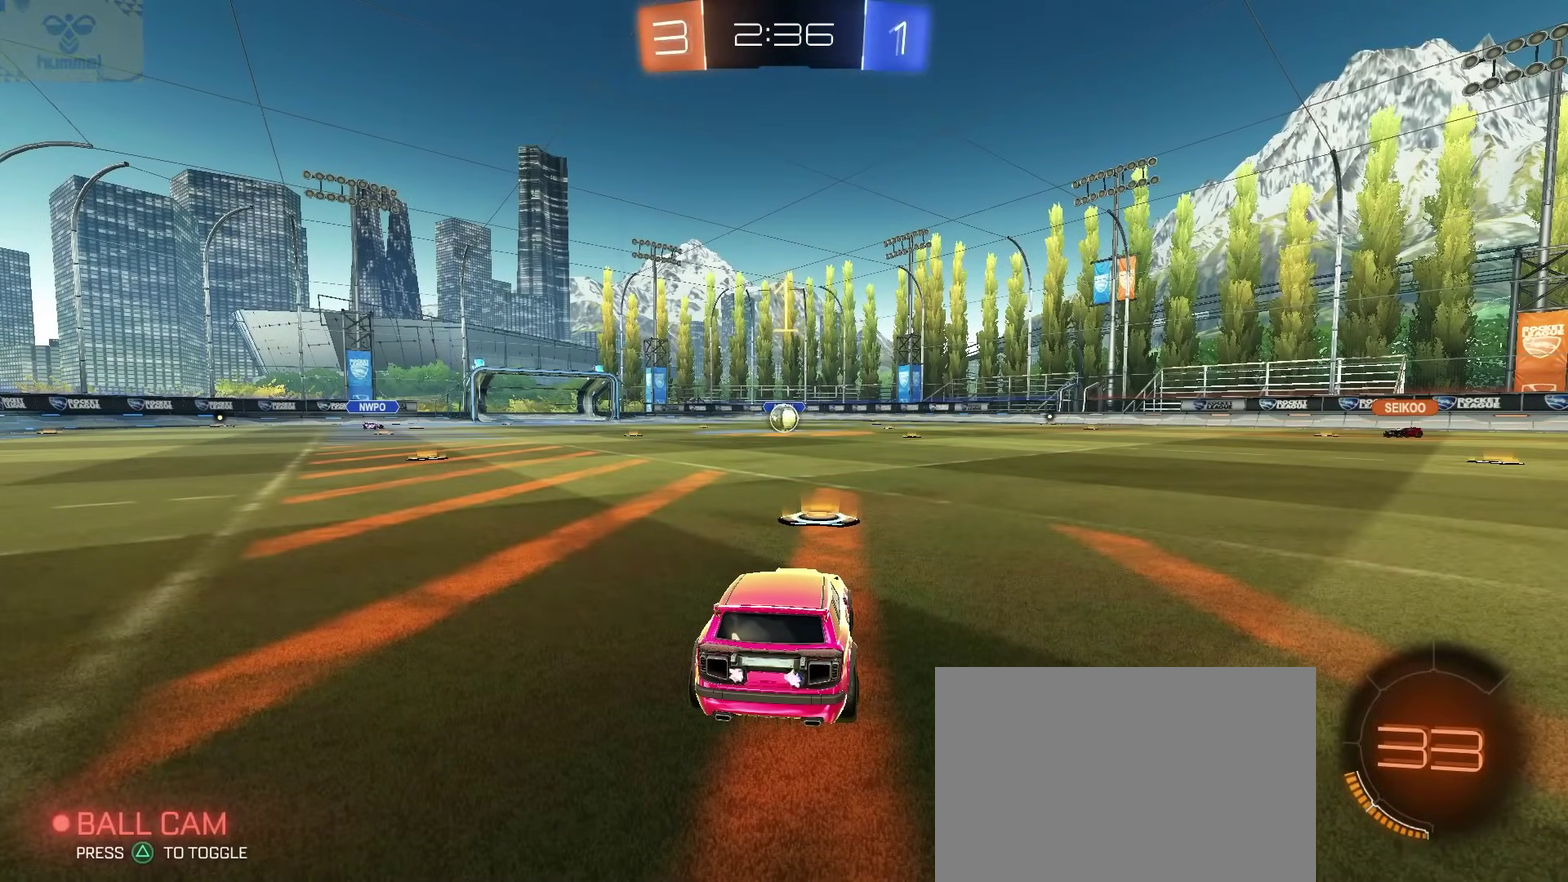
{"buttons": ["CIRCLE"], "left_stick": "center", "right_stick": "center", "events": []}
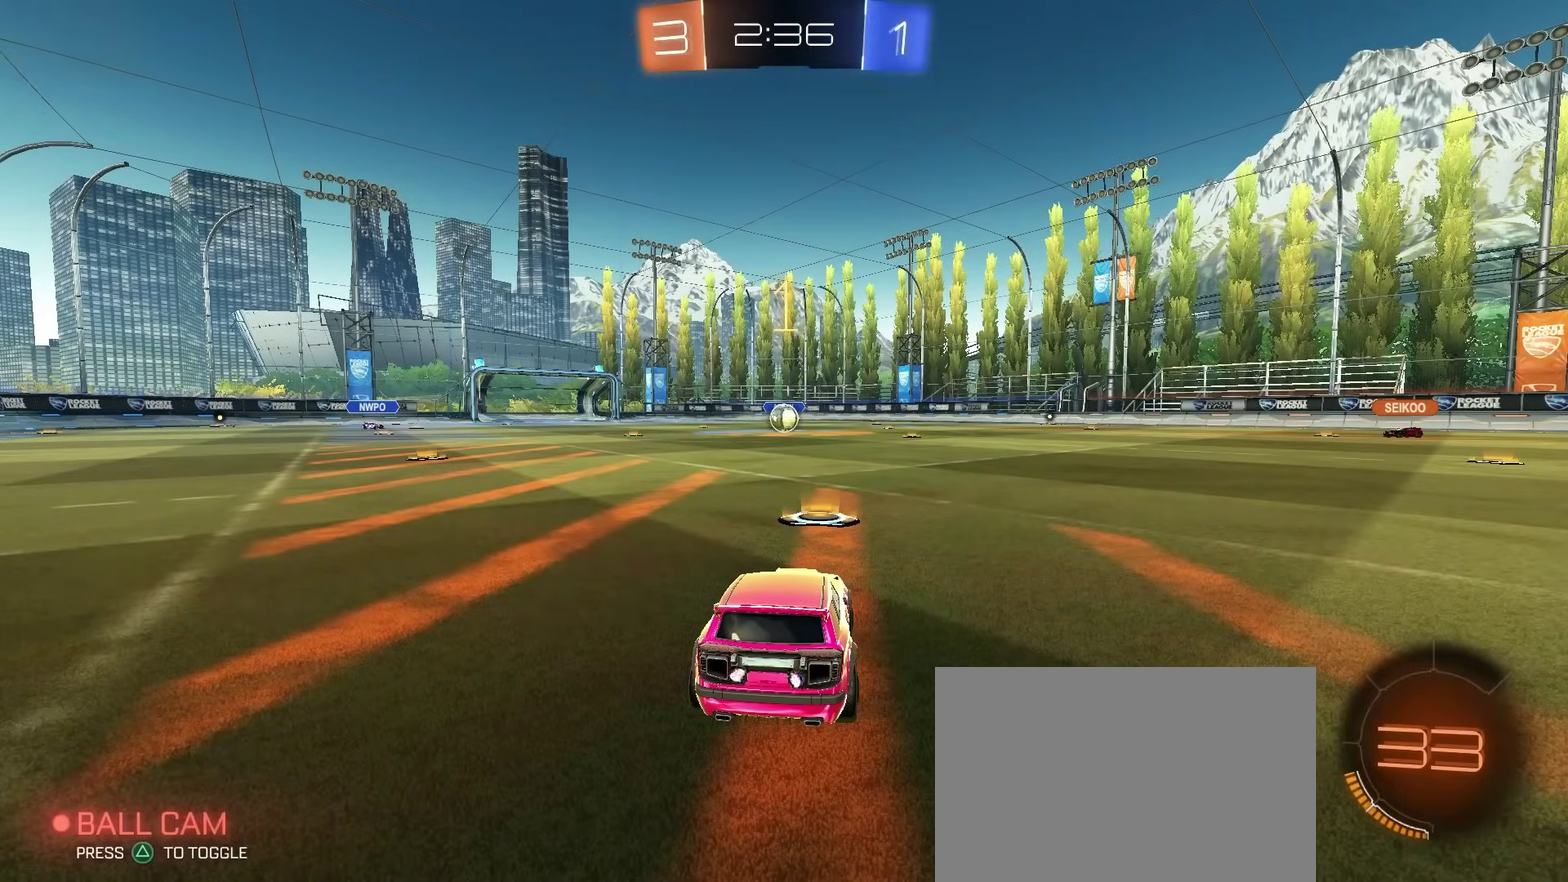
{"buttons": ["CIRCLE"], "left_stick": "center", "right_stick": "center", "events": []}
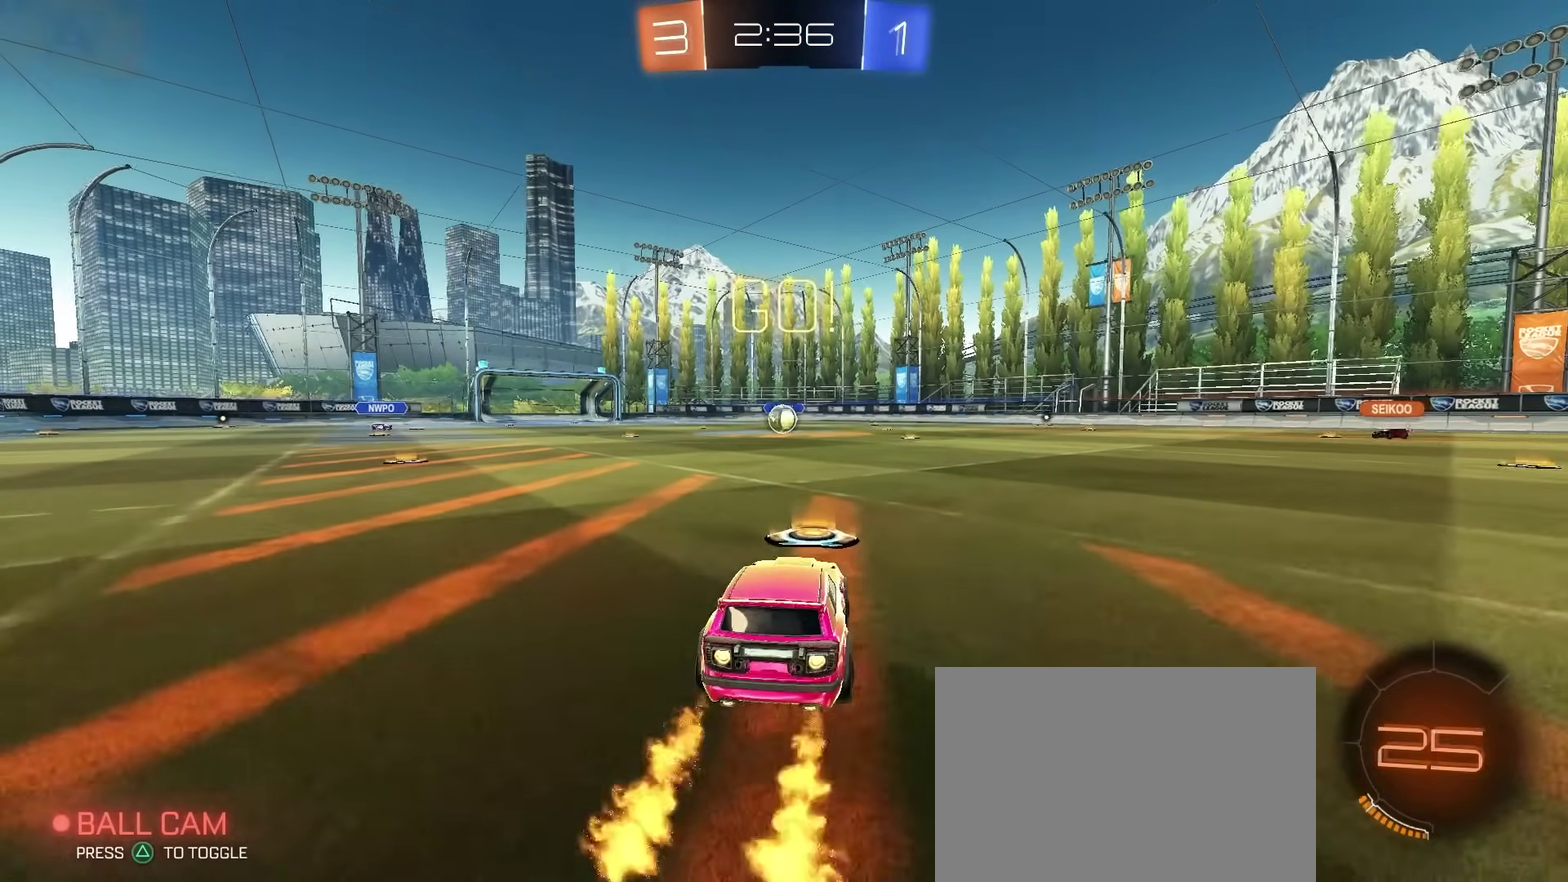
{"buttons": ["CROSS", "CIRCLE", "L2"], "left_stick": "down-right", "right_stick": "center", "events": [[150, "L2", "down"], [167, "CROSS", "down"], [167, "left_stick", "up-right"], [217, "CROSS", "up"], [267, "left_stick", "up"], [283, "CROSS", "down"], [333, "left_stick", "down-right"]]}
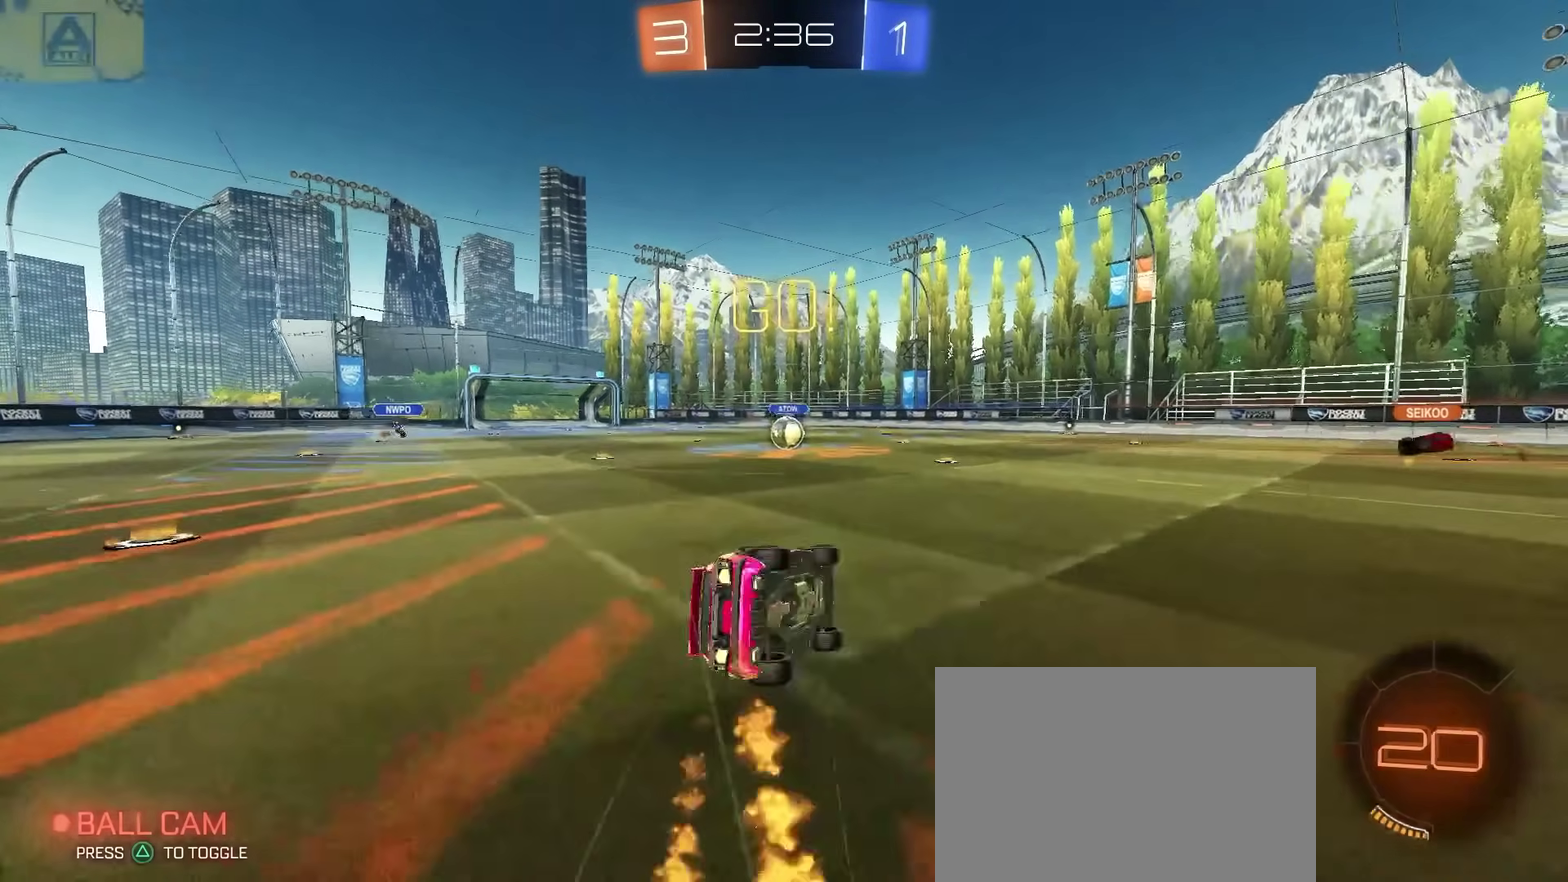
{"buttons": ["CIRCLE", "L2", "R2"], "left_stick": "down-left", "right_stick": "center", "events": [[67, "CROSS", "up"], [217, "left_stick", "up-left"], [250, "R2", "down"], [317, "left_stick", "down-right"], [383, "left_stick", "down"], [450, "left_stick", "down-left"]]}
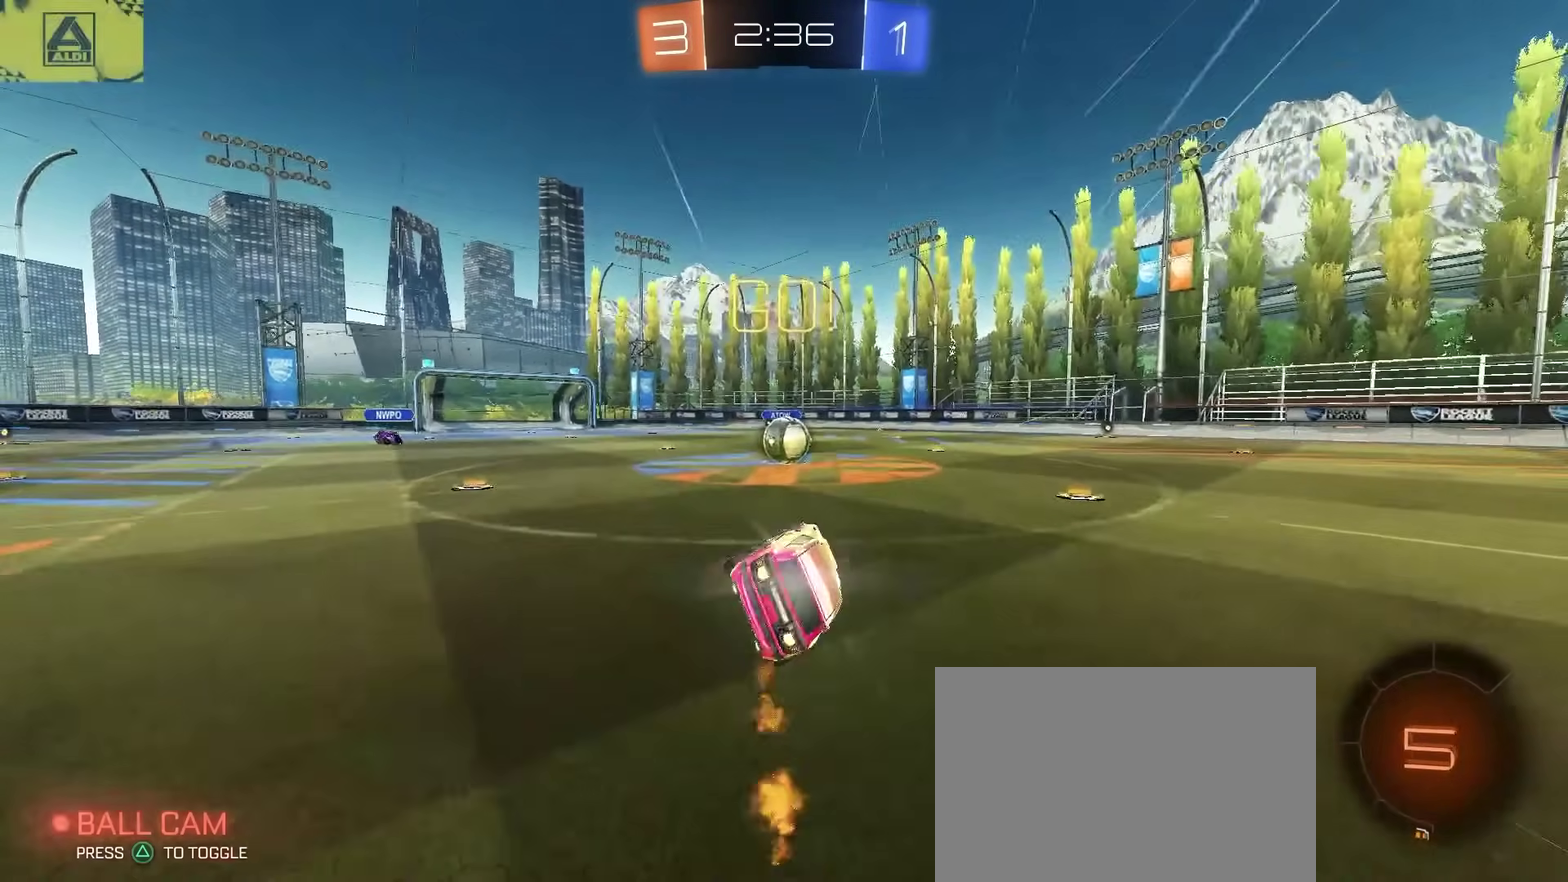
{"buttons": ["CROSS", "R2"], "left_stick": "center", "right_stick": "center", "events": [[83, "L2", "up"], [100, "CIRCLE", "up"], [100, "left_stick", "center"], [433, "CROSS", "down"]]}
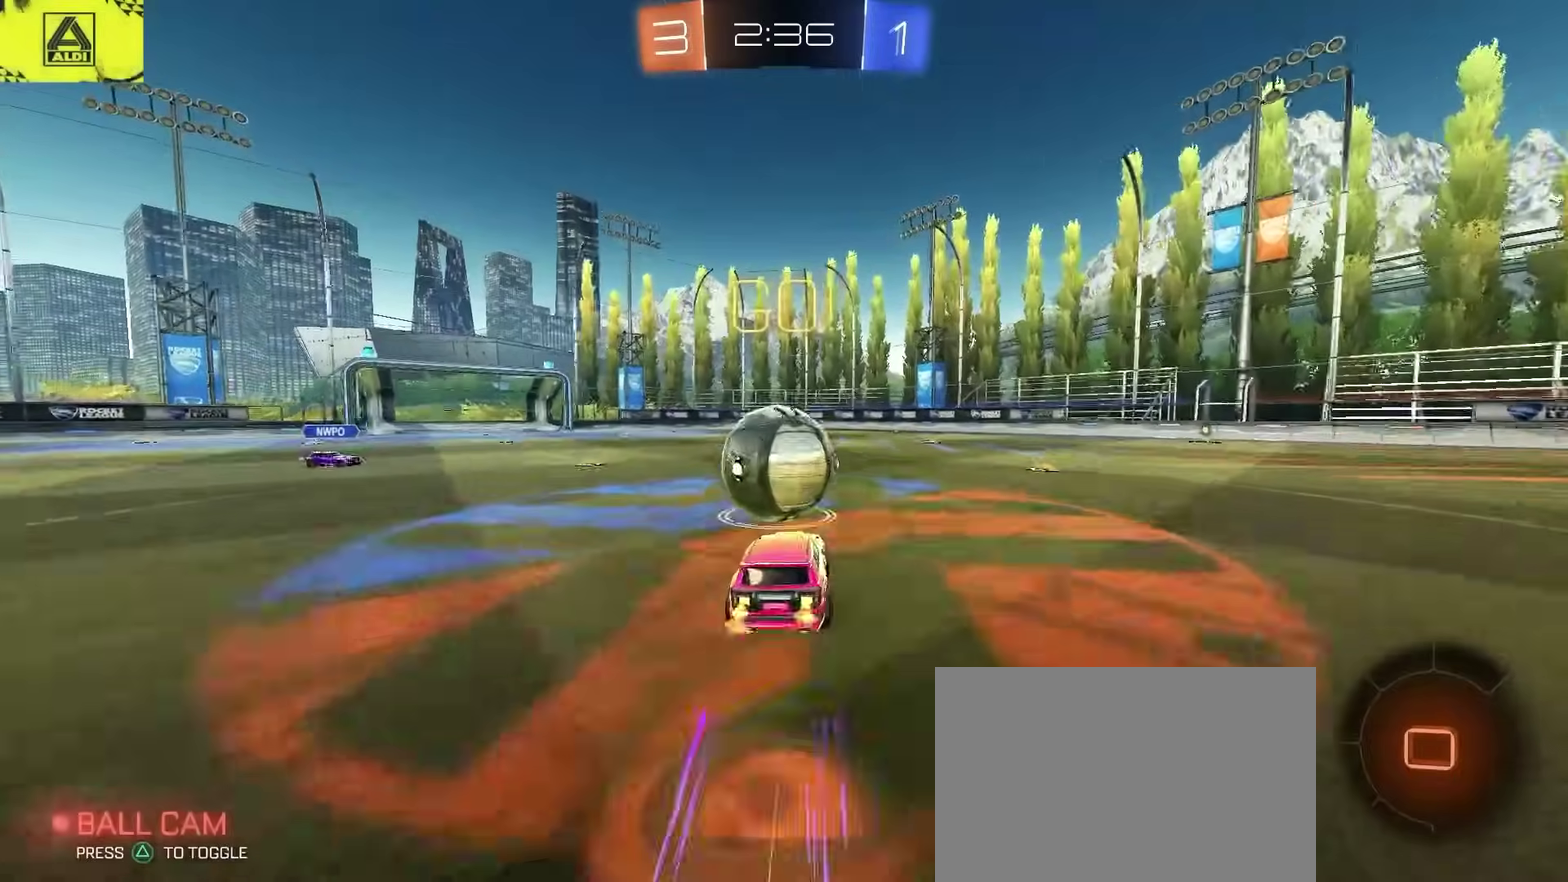
{"buttons": ["R2"], "left_stick": "down", "right_stick": "center", "events": [[50, "CROSS", "up"], [83, "left_stick", "down-left"], [117, "CROSS", "down"], [217, "left_stick", "down-right"], [267, "left_stick", "down"], [317, "CROSS", "up"]]}
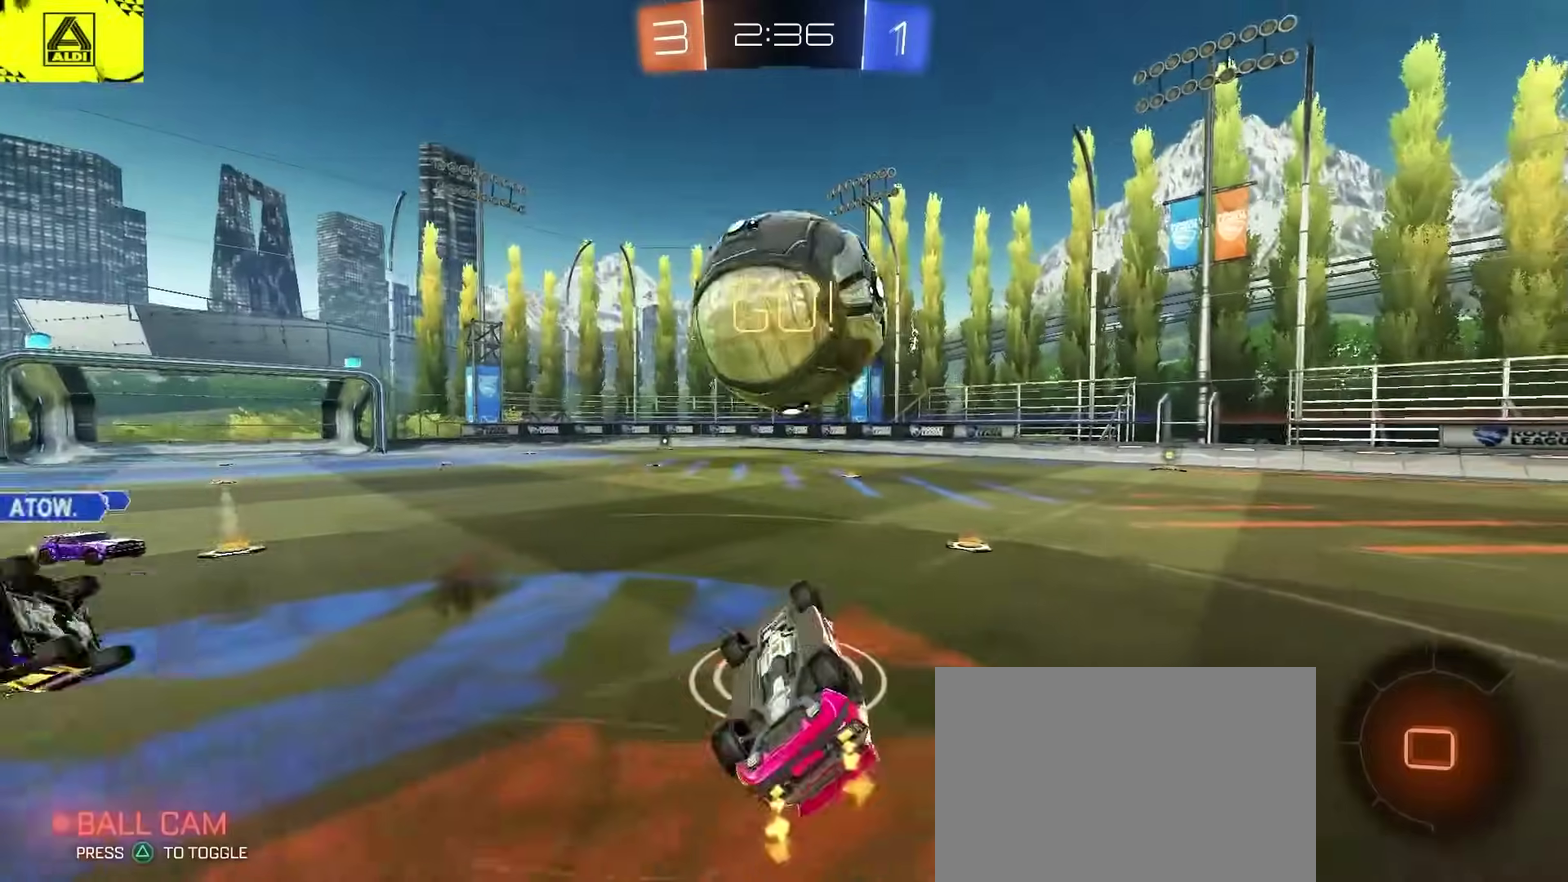
{"buttons": ["R2"], "left_stick": "center", "right_stick": "center", "events": [[150, "left_stick", "center"], [217, "R1", "down"], [217, "left_stick", "right"], [383, "left_stick", "up-right"], [433, "R1", "up"], [500, "left_stick", "center"]]}
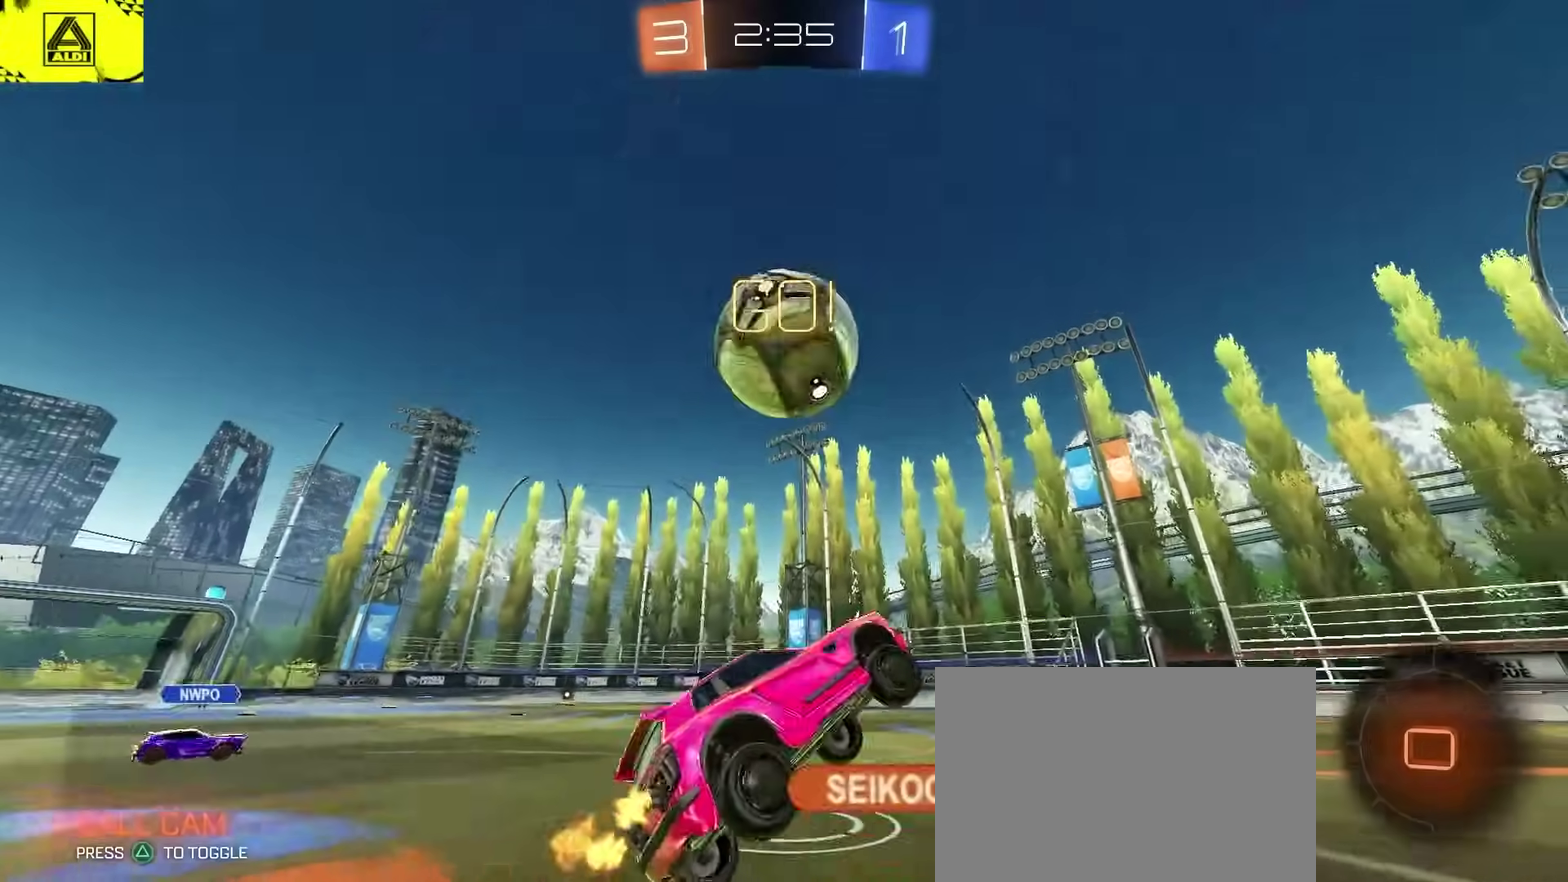
{"buttons": ["R2"], "left_stick": "left", "right_stick": "center", "events": [[183, "left_stick", "up-right"], [350, "left_stick", "right"], [417, "left_stick", "center"], [483, "left_stick", "left"]]}
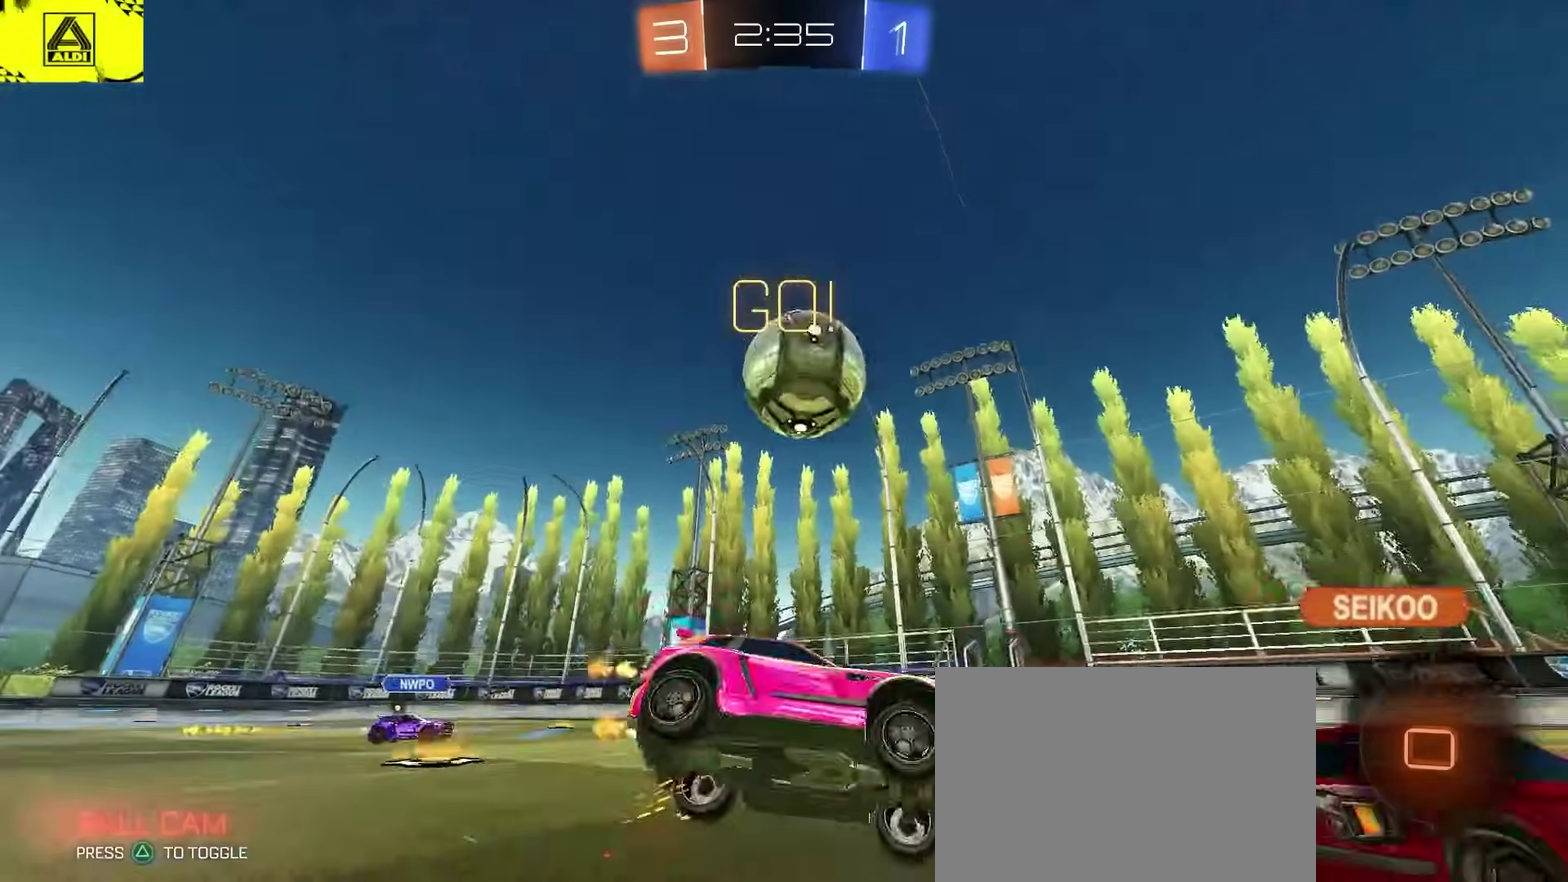
{"buttons": ["R2"], "left_stick": "center", "right_stick": "center", "events": [[367, "left_stick", "center"]]}